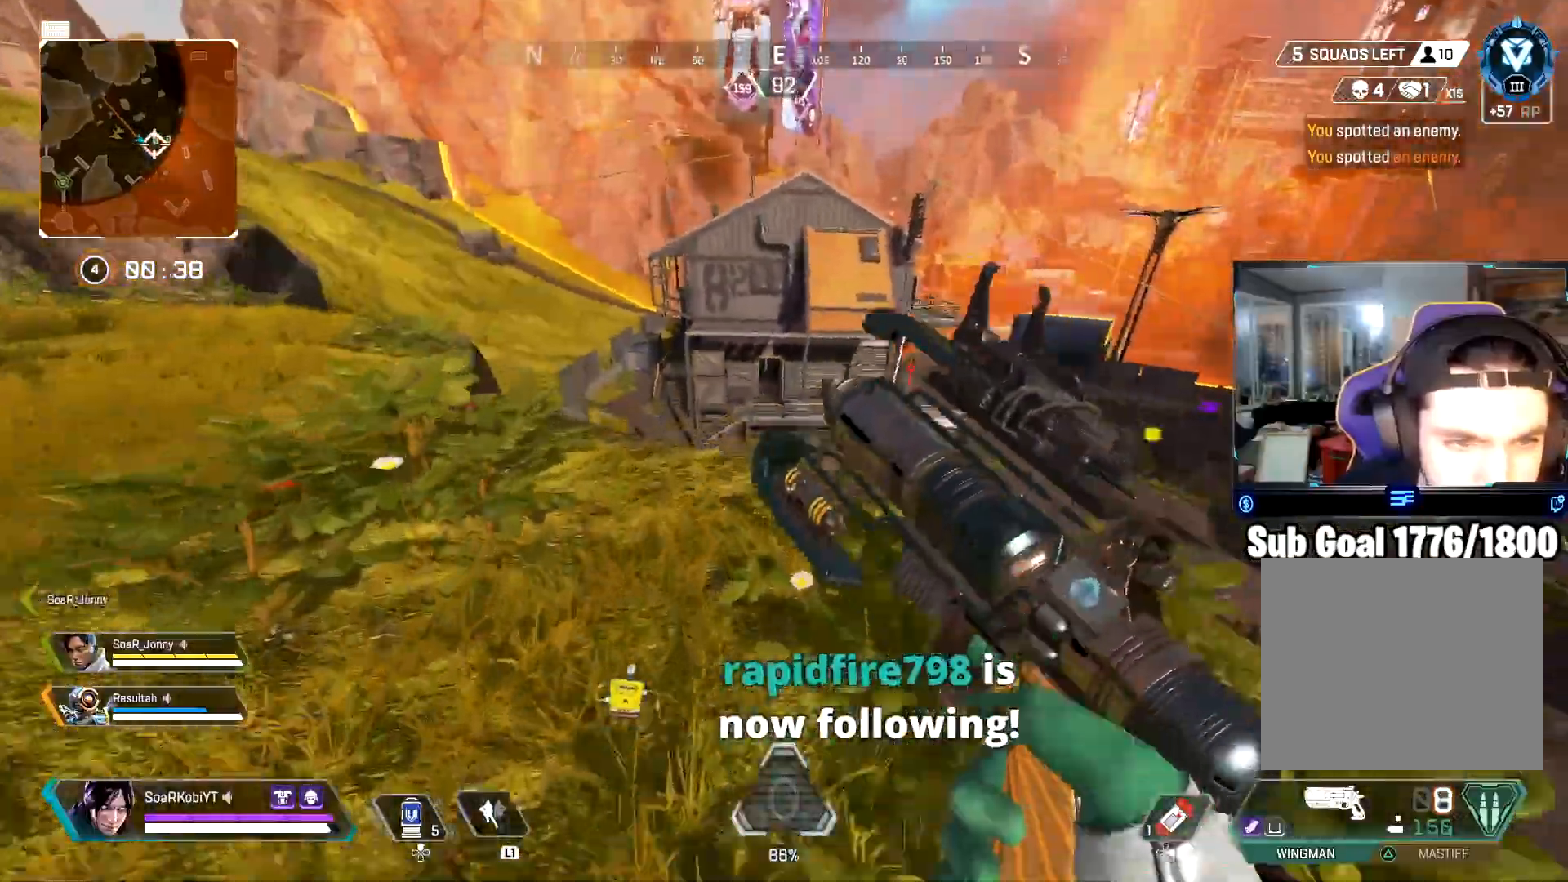
Gameplay with a controller (PlayStation layout); each line is a JSON object with the inputs held at the frame after it. "events" lists button and stick changes between this image and that frame as [ms after this image, input, new state], when the widget could be followed in between.
{"buttons": ["CIRCLE"], "left_stick": "up", "right_stick": "center", "events": [[100, "L3", "up"], [467, "CIRCLE", "down"]]}
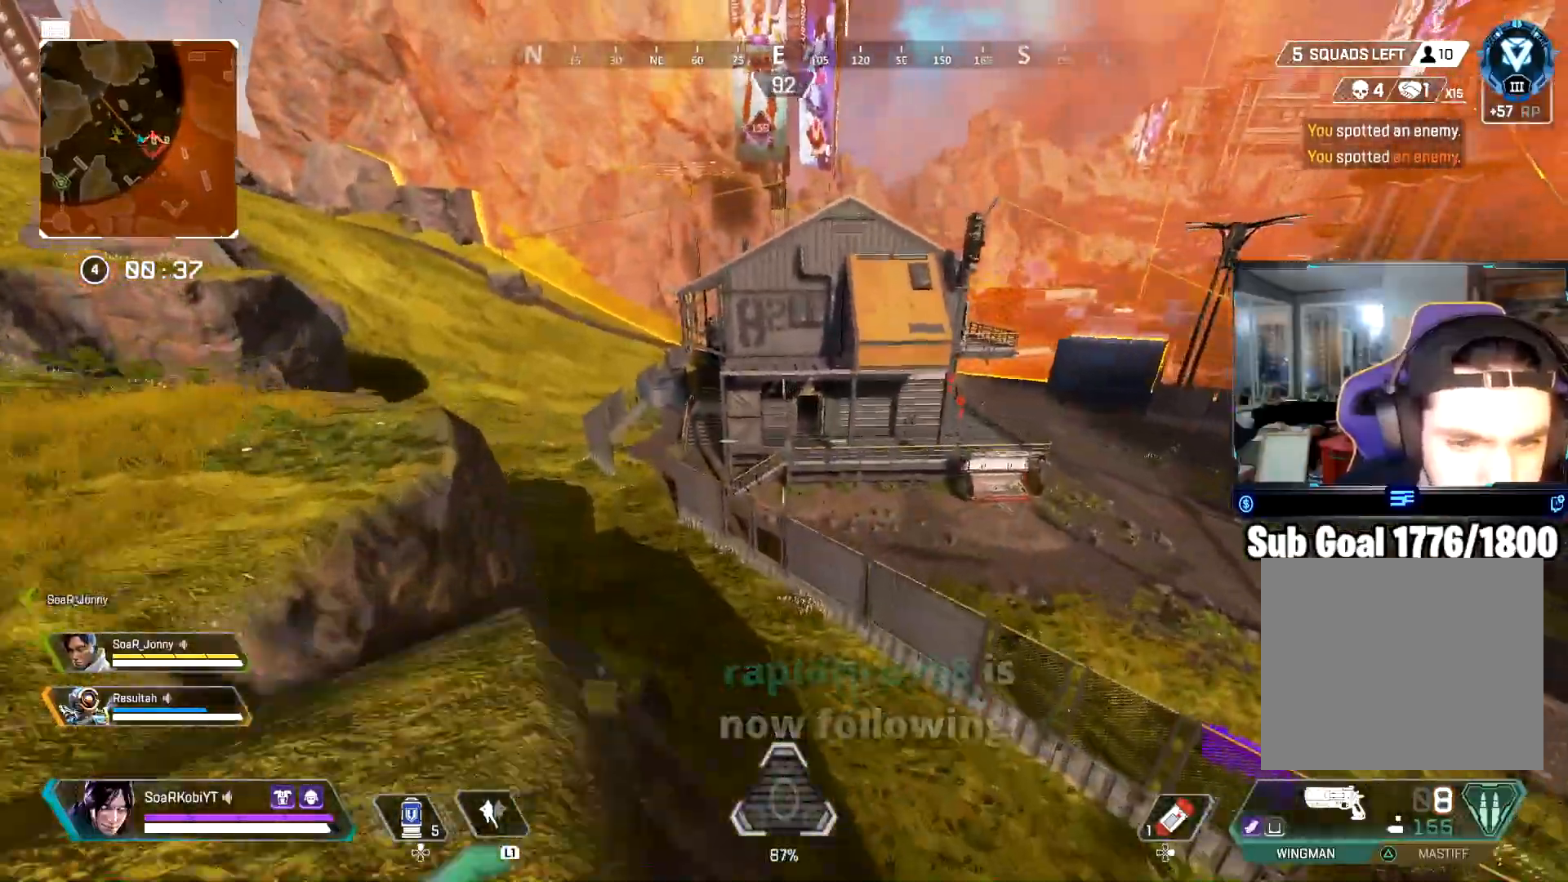
{"buttons": [], "left_stick": "left", "right_stick": "center", "events": [[183, "CIRCLE", "up"], [367, "left_stick", "left"], [383, "TRIANGLE", "down"], [483, "TRIANGLE", "up"]]}
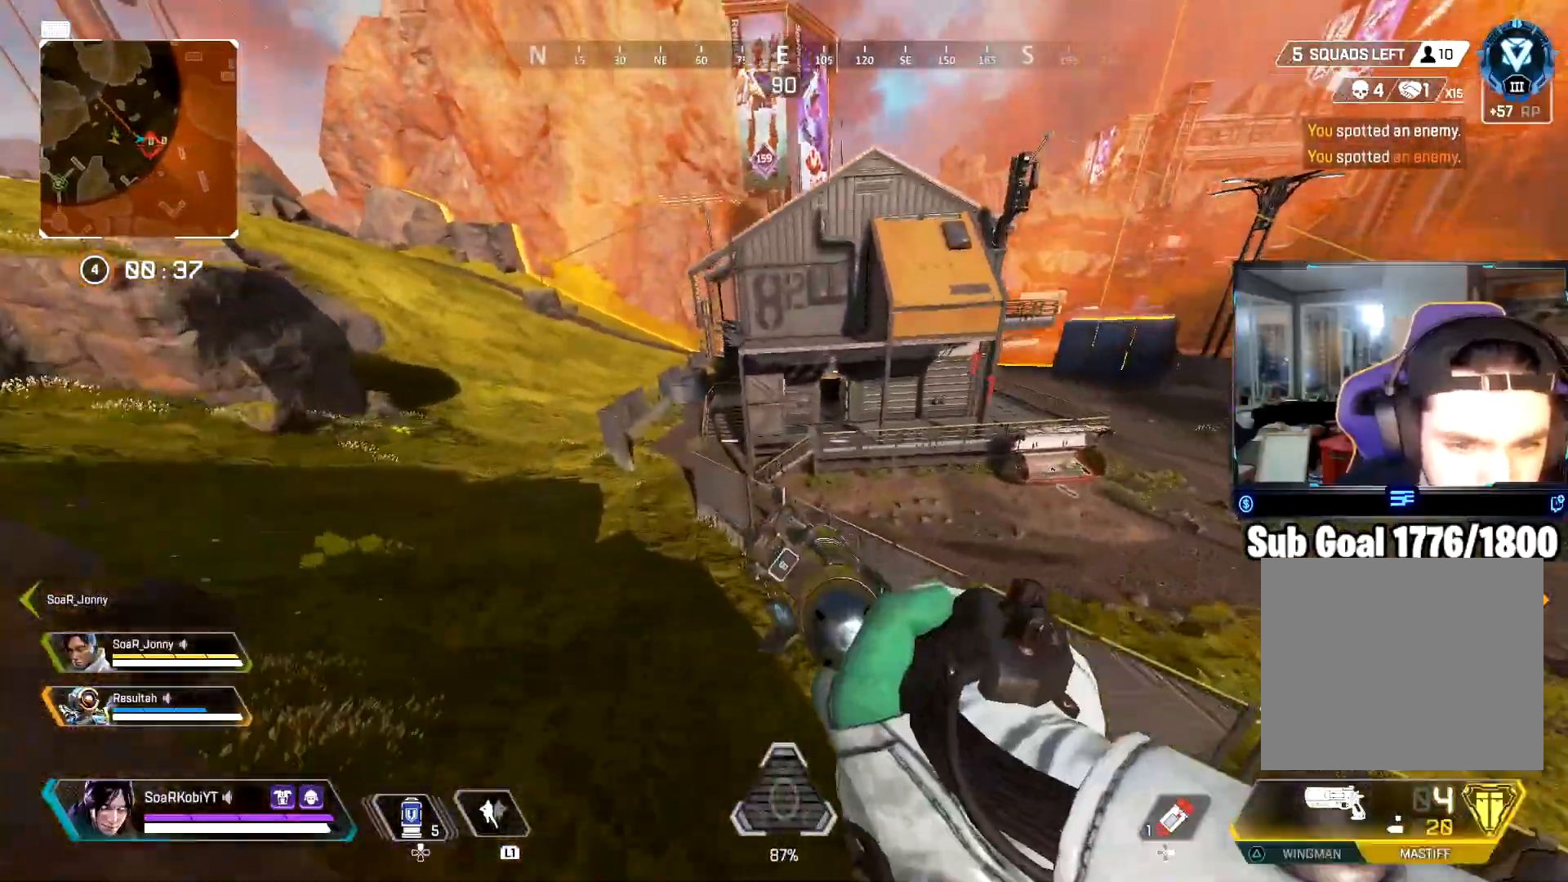
{"buttons": [], "left_stick": "up-left", "right_stick": "center", "events": [[350, "left_stick", "up-left"]]}
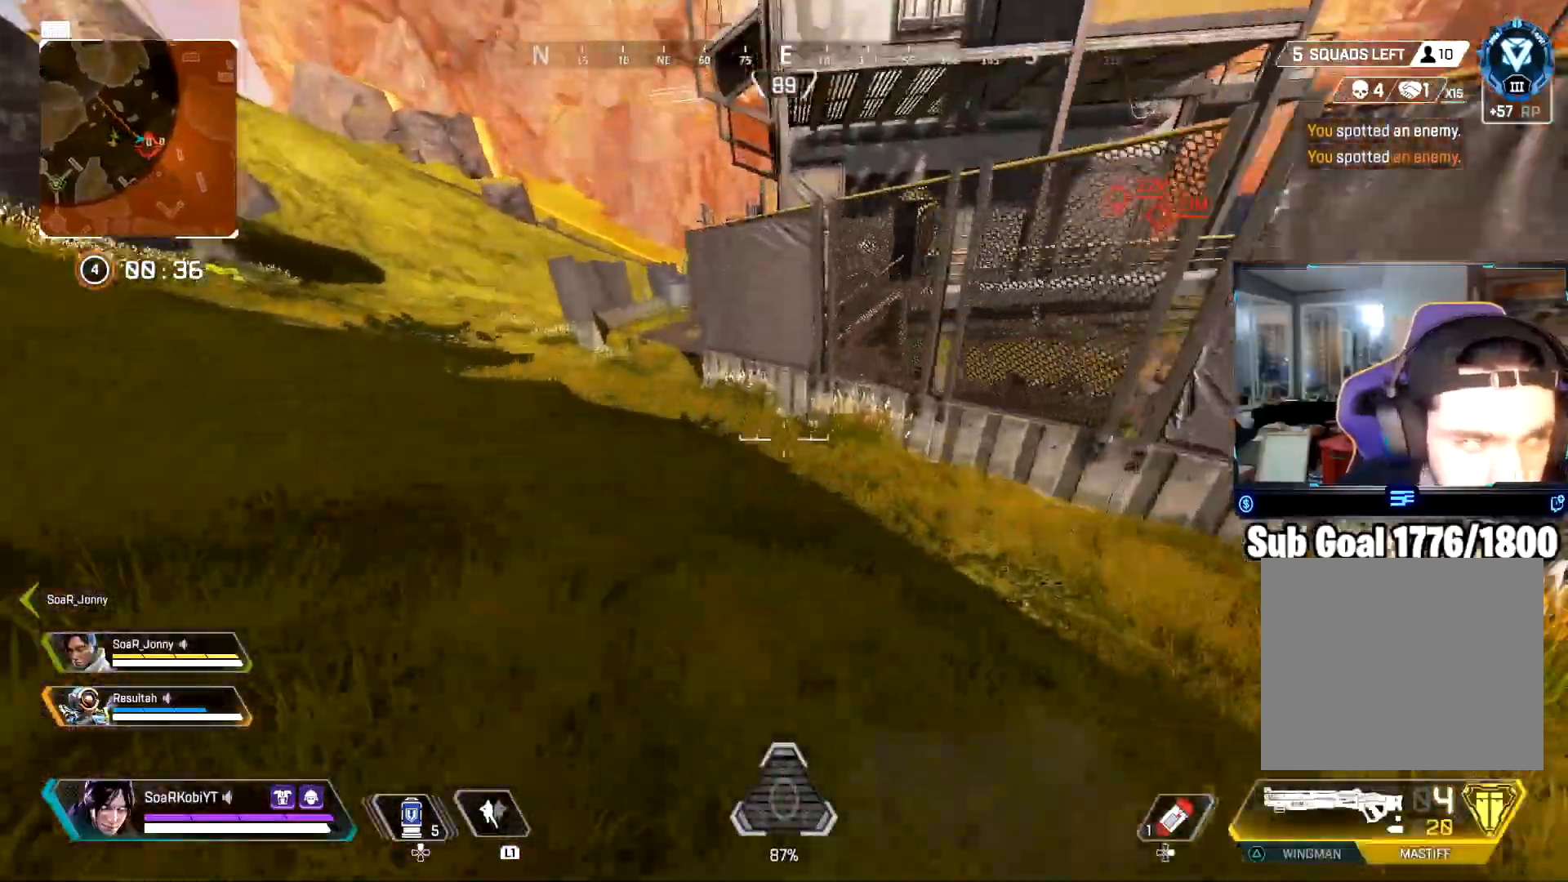
{"buttons": [], "left_stick": "up-left", "right_stick": "center", "events": [[116, "CROSS", "down"], [183, "left_stick", "left"], [250, "CROSS", "up"], [367, "left_stick", "up-left"]]}
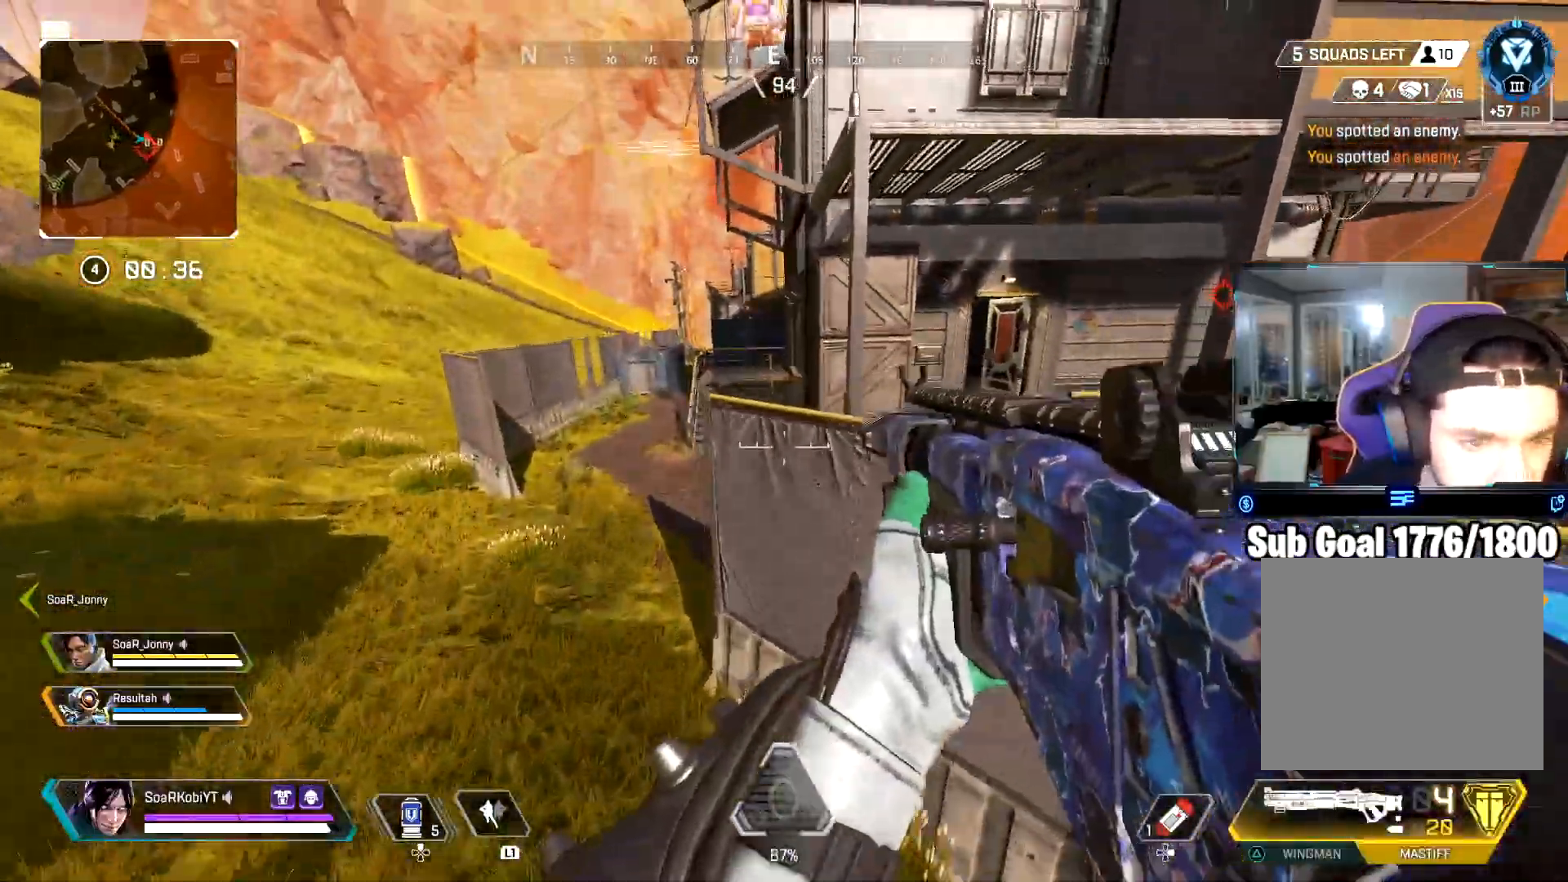
{"buttons": ["L3"], "left_stick": "up-left", "right_stick": "up-right", "events": [[384, "right_stick", "up-right"], [400, "L3", "down"]]}
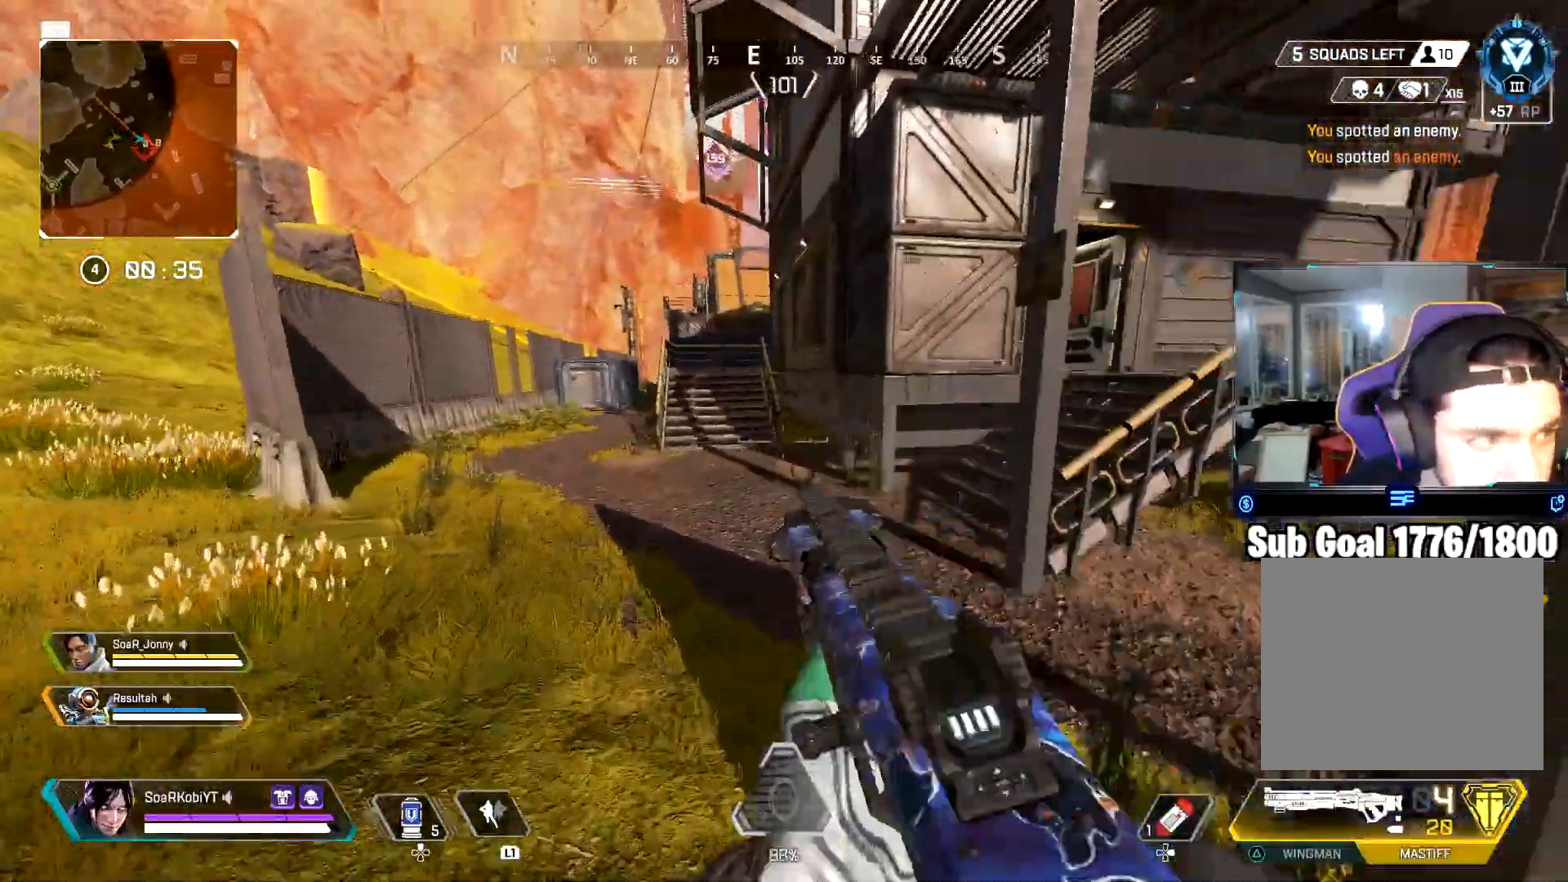
{"buttons": [], "left_stick": "up", "right_stick": "center", "events": [[16, "L3", "up"], [166, "L3", "down"], [216, "right_stick", "center"], [250, "L3", "up"], [250, "left_stick", "up"]]}
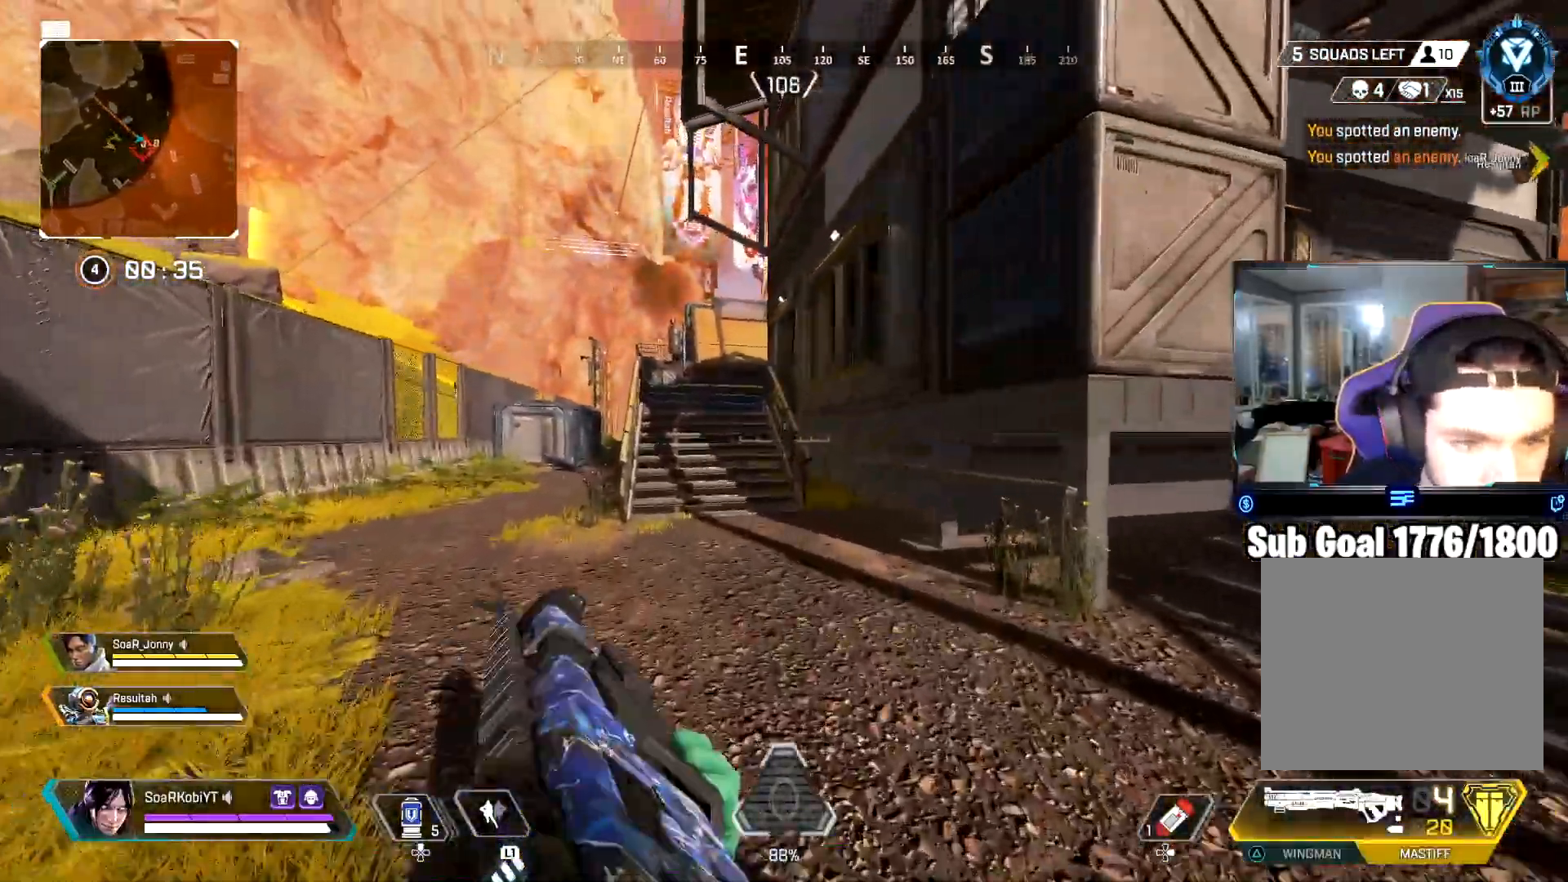
{"buttons": [], "left_stick": "up", "right_stick": "center", "events": []}
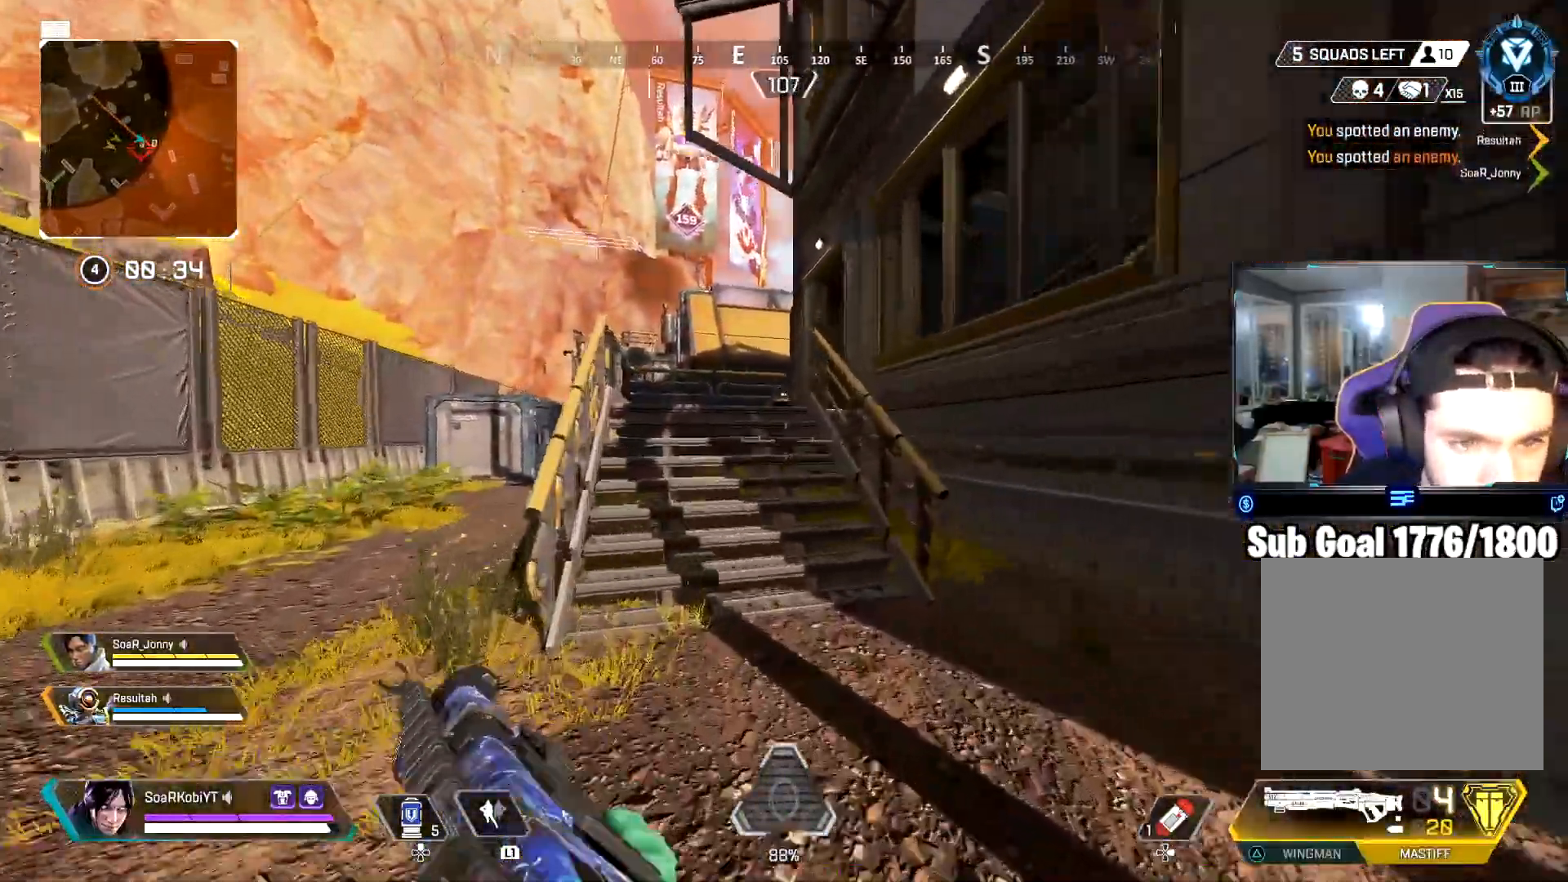
{"buttons": [], "left_stick": "up", "right_stick": "center", "events": [[150, "CROSS", "down"], [300, "CROSS", "up"]]}
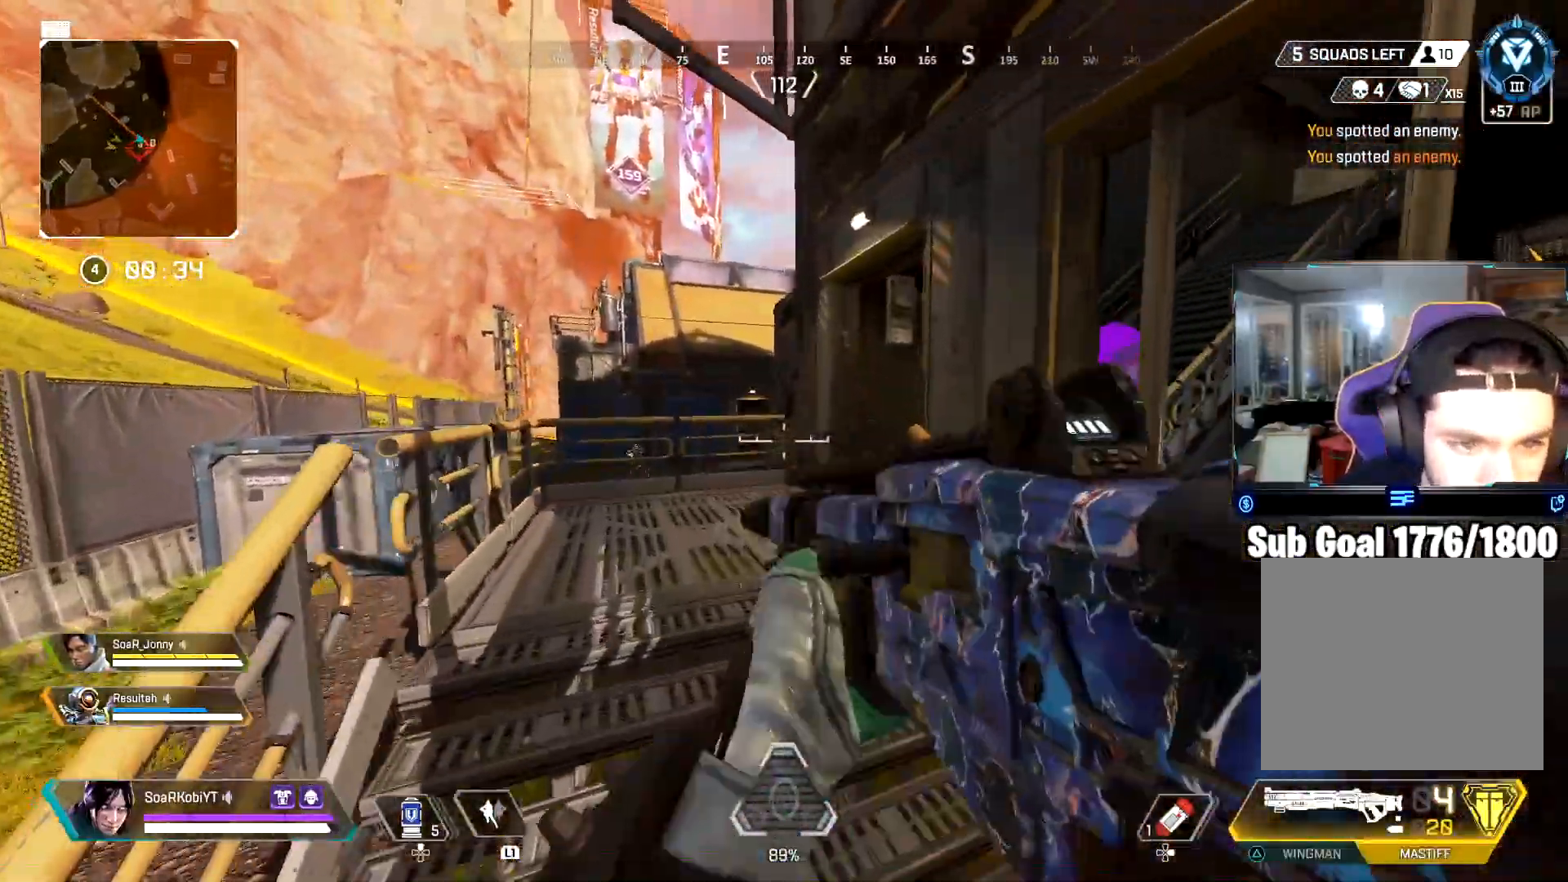
{"buttons": ["L2"], "left_stick": "left", "right_stick": "center", "events": [[83, "right_stick", "left"], [217, "right_stick", "down"], [300, "left_stick", "left"], [300, "right_stick", "center"], [367, "CROSS", "down"], [450, "L2", "down"], [501, "CROSS", "up"]]}
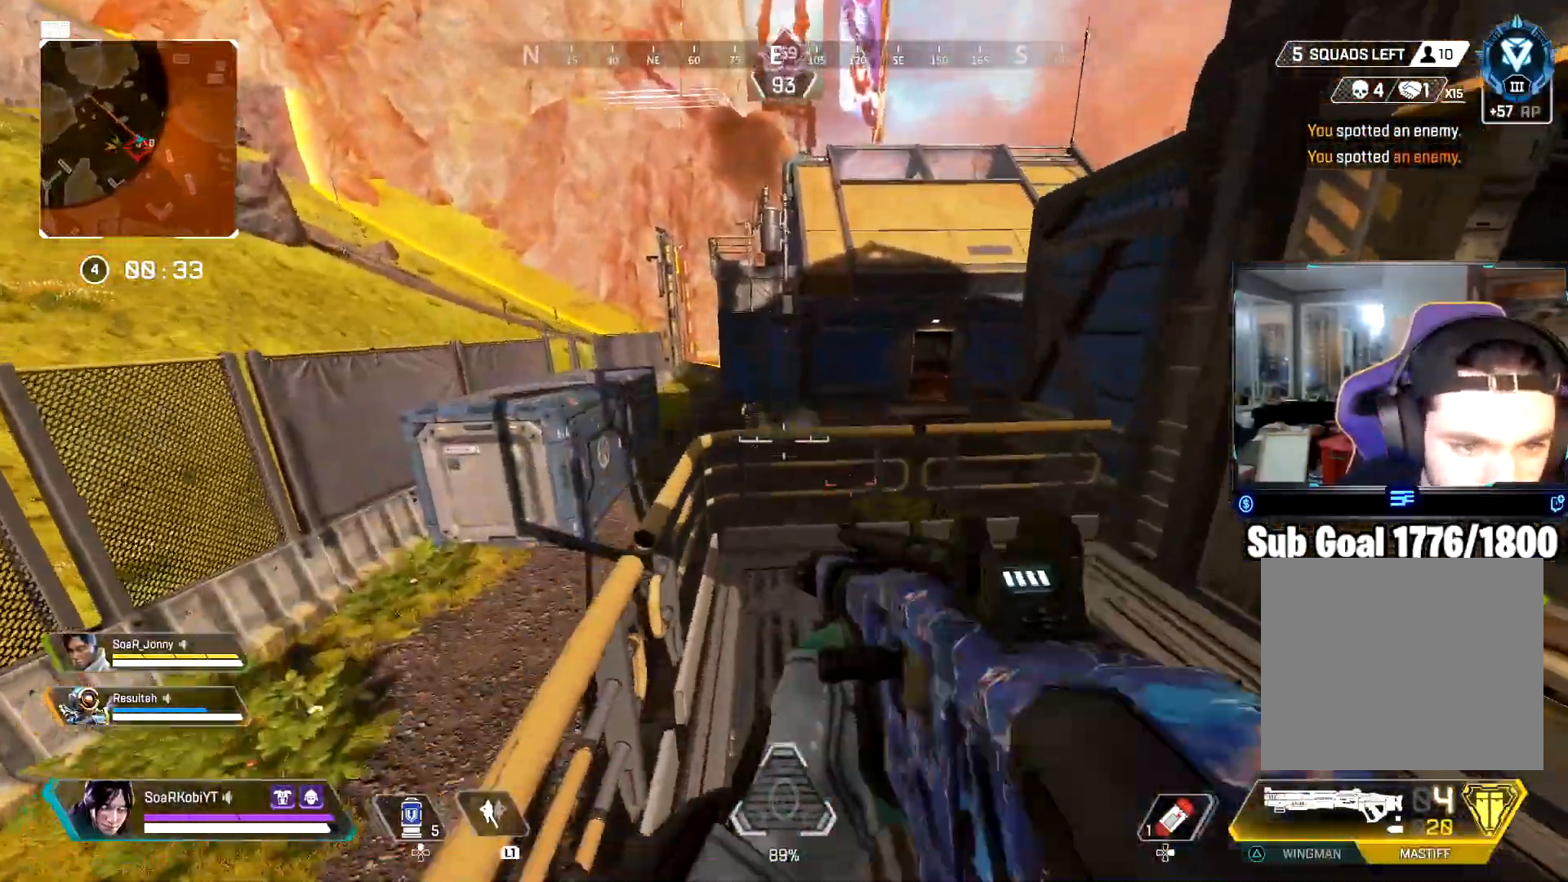
{"buttons": [], "left_stick": "right", "right_stick": "center", "events": [[183, "right_stick", "left"], [283, "R2", "down"], [283, "right_stick", "up"], [367, "left_stick", "right"], [367, "right_stick", "center"], [400, "L2", "up"], [417, "R2", "up"]]}
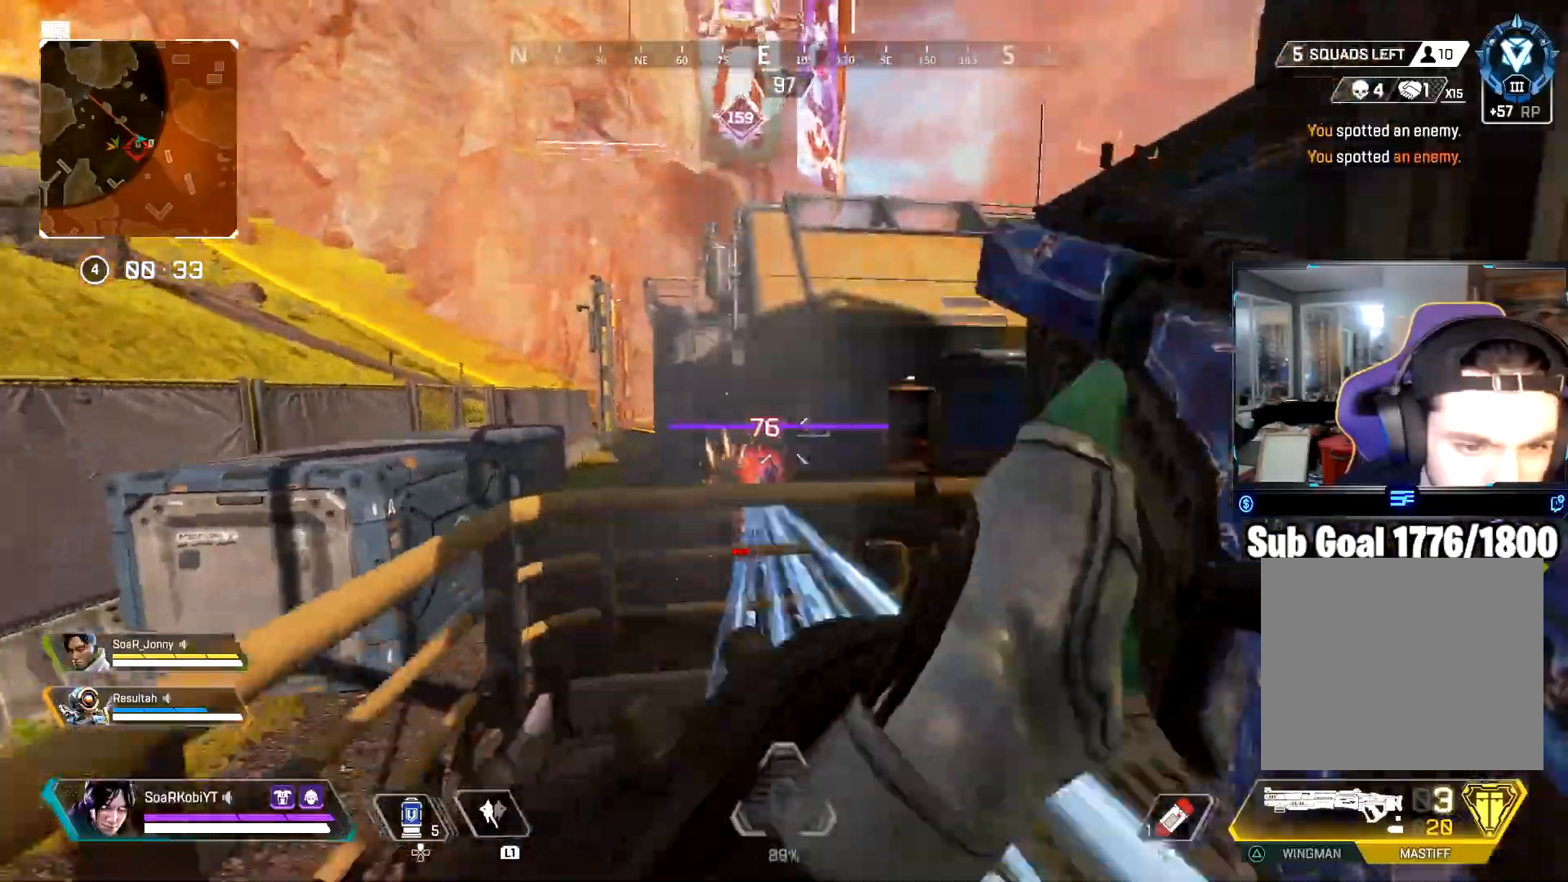
{"buttons": ["L2"], "left_stick": "up-left", "right_stick": "down-right", "events": [[133, "left_stick", "up-right"], [250, "L2", "down"], [267, "left_stick", "up"], [434, "left_stick", "up-left"], [501, "right_stick", "down-right"]]}
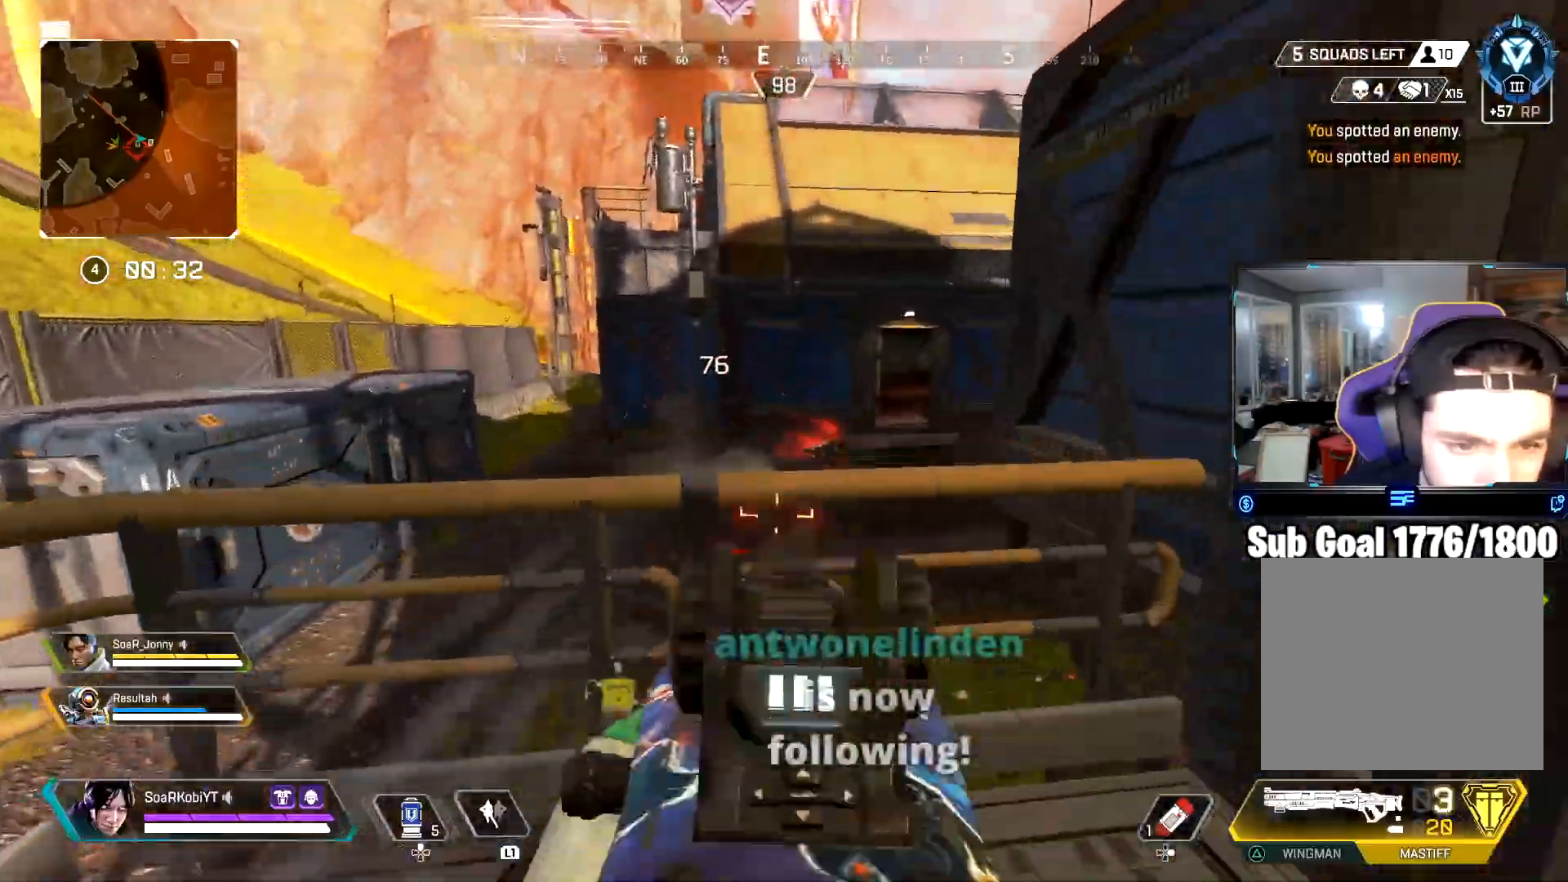
{"buttons": ["CROSS"], "left_stick": "left", "right_stick": "down", "events": [[100, "R2", "down"], [150, "left_stick", "left"], [150, "right_stick", "center"], [166, "L2", "up"], [216, "R2", "up"], [250, "left_stick", "down-left"], [433, "CROSS", "down"], [450, "right_stick", "down"], [467, "left_stick", "left"]]}
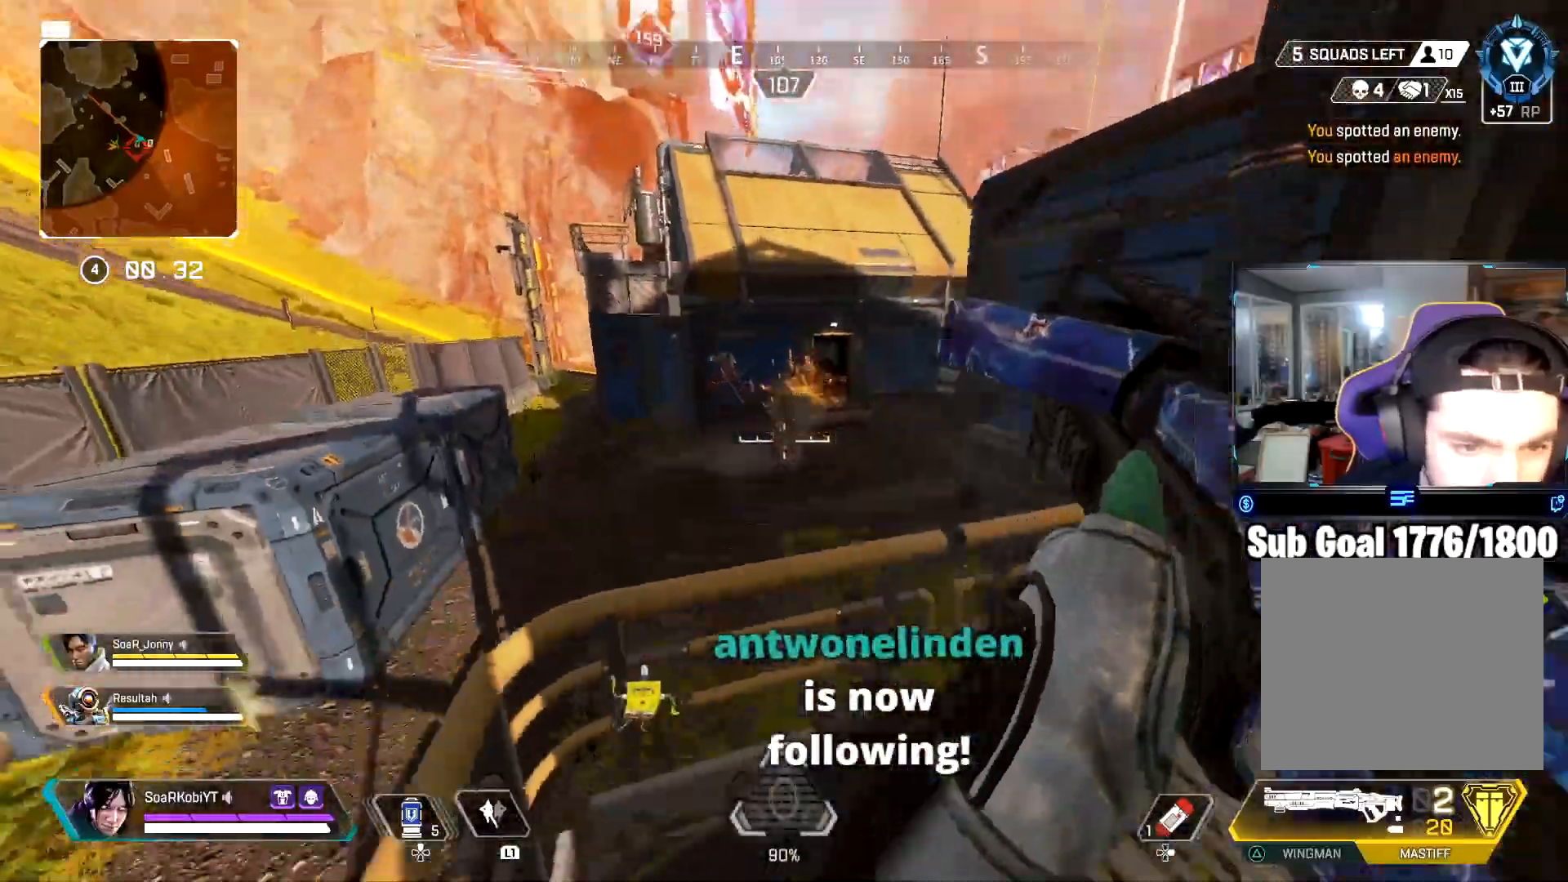
{"buttons": ["R2"], "left_stick": "left", "right_stick": "down-right", "events": [[50, "CROSS", "up"], [50, "right_stick", "center"], [167, "L2", "down"], [167, "right_stick", "left"], [300, "right_stick", "center"], [350, "right_stick", "down"], [400, "R2", "down"], [400, "right_stick", "down-right"], [467, "L2", "up"]]}
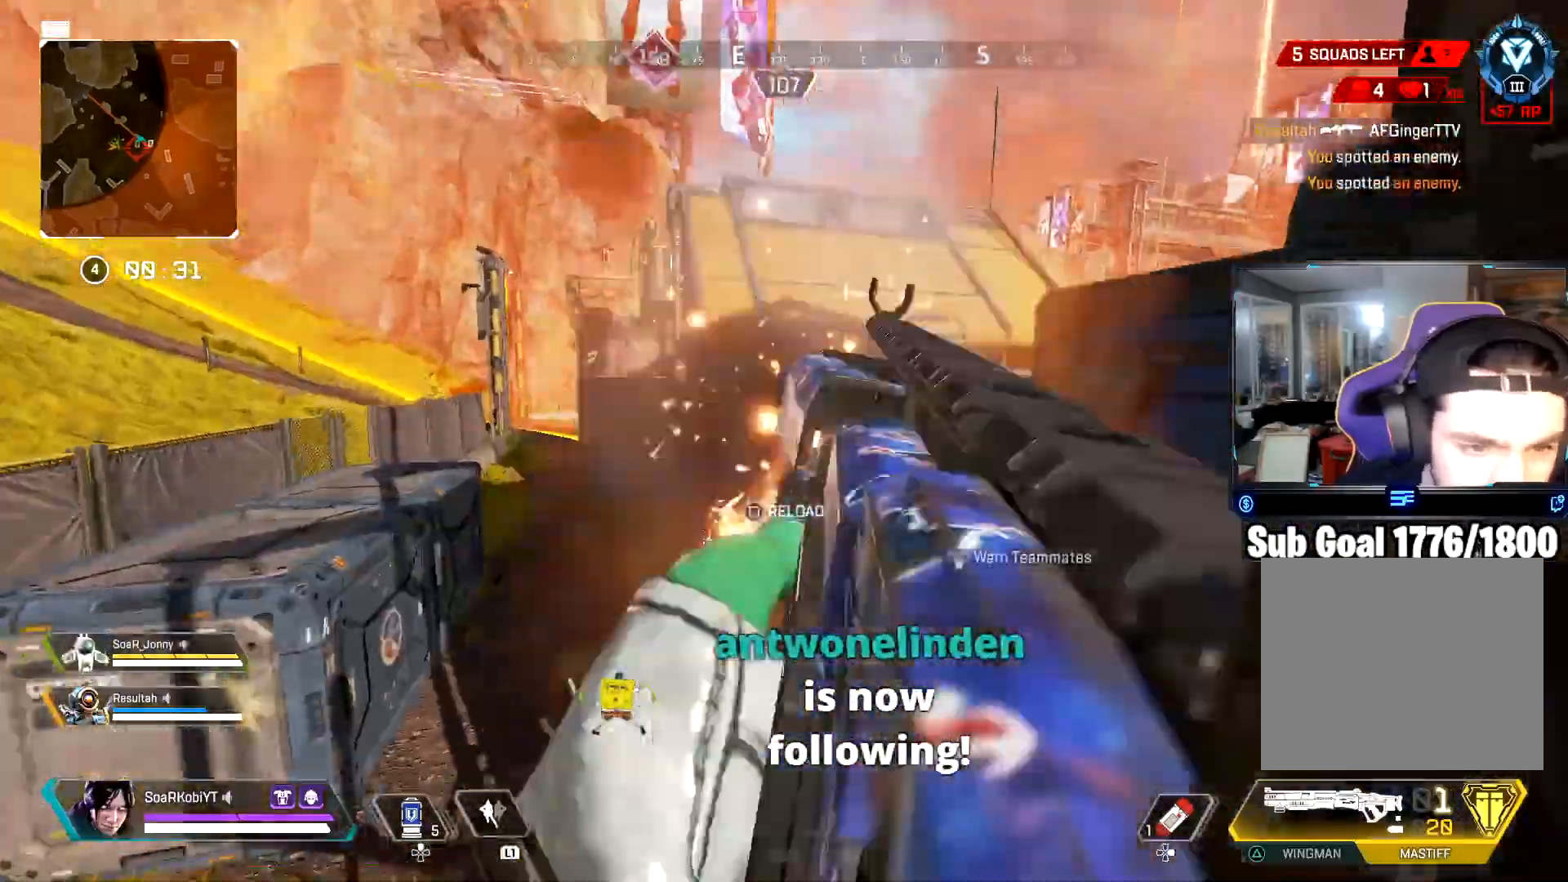
{"buttons": ["SQUARE"], "left_stick": "up-right", "right_stick": "right", "events": [[33, "right_stick", "center"], [50, "R2", "up"], [250, "left_stick", "up-left"], [467, "right_stick", "right"], [483, "SQUARE", "down"], [500, "left_stick", "up-right"]]}
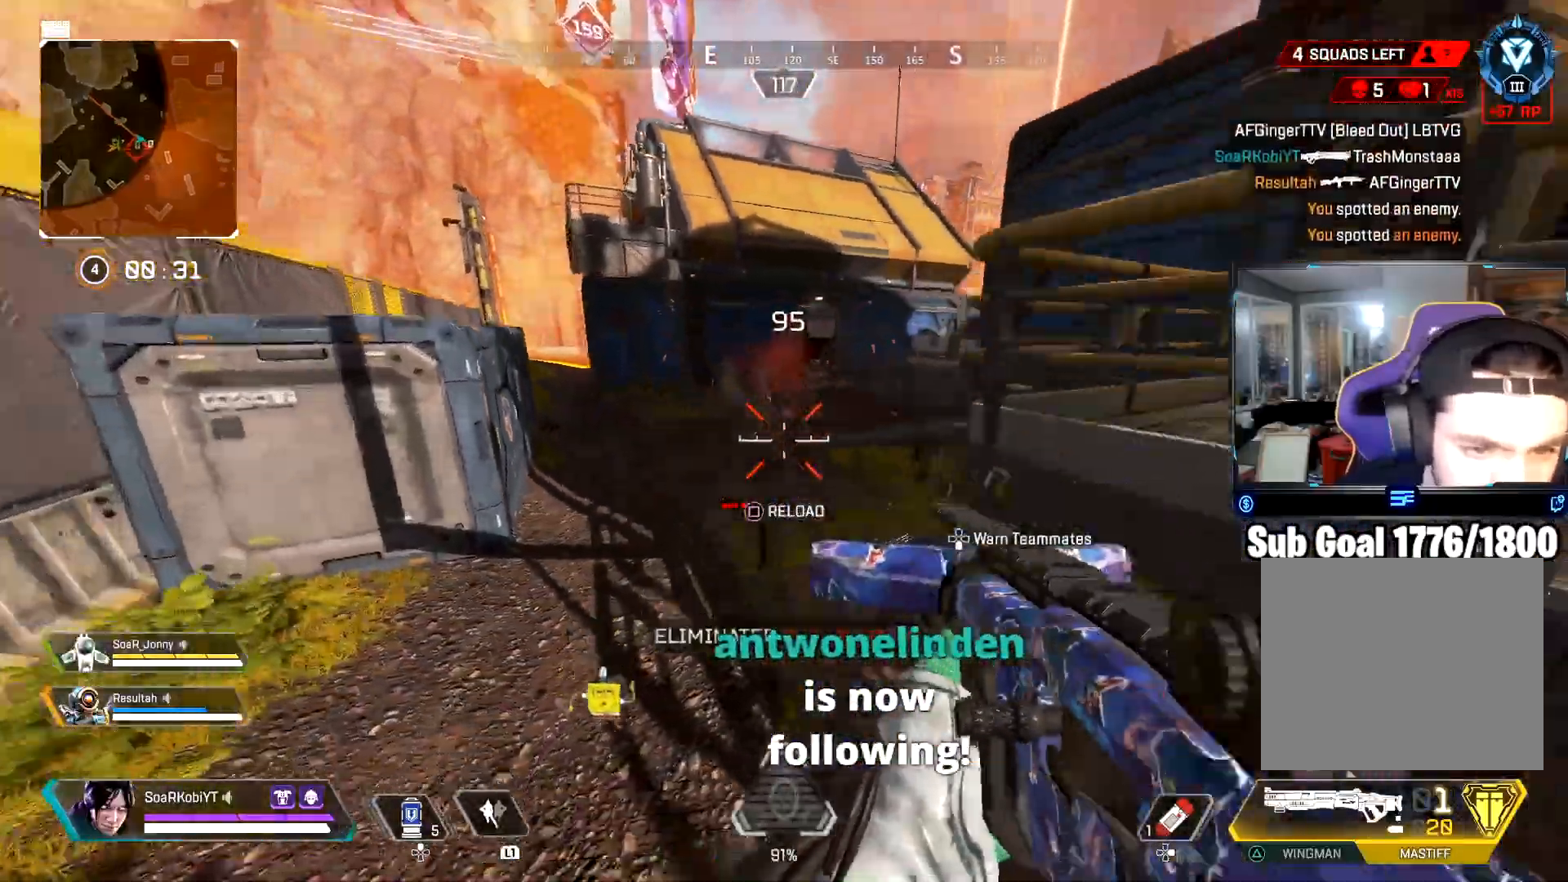
{"buttons": ["L3"], "left_stick": "up-right", "right_stick": "center", "events": [[33, "left_stick", "right"], [100, "SQUARE", "up"], [150, "left_stick", "up-right"], [217, "L3", "down"], [217, "right_stick", "center"], [367, "L3", "up"], [400, "right_stick", "right"], [450, "L3", "down"], [501, "right_stick", "center"]]}
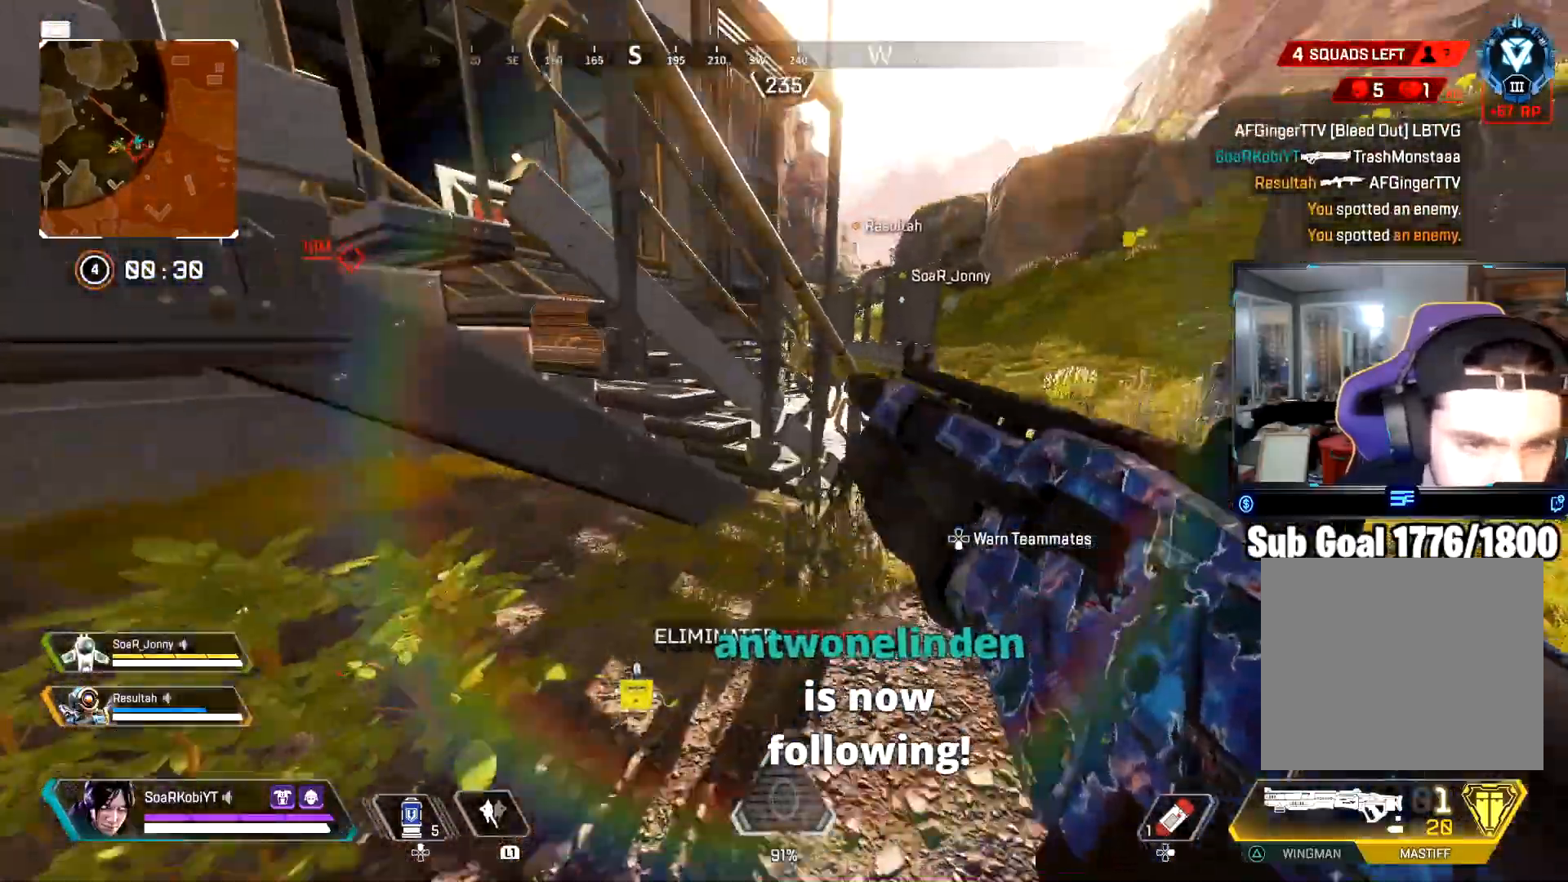
{"buttons": [], "left_stick": "up-right", "right_stick": "left", "events": [[83, "L3", "up"], [216, "CIRCLE", "down"], [433, "CIRCLE", "up"], [467, "right_stick", "left"]]}
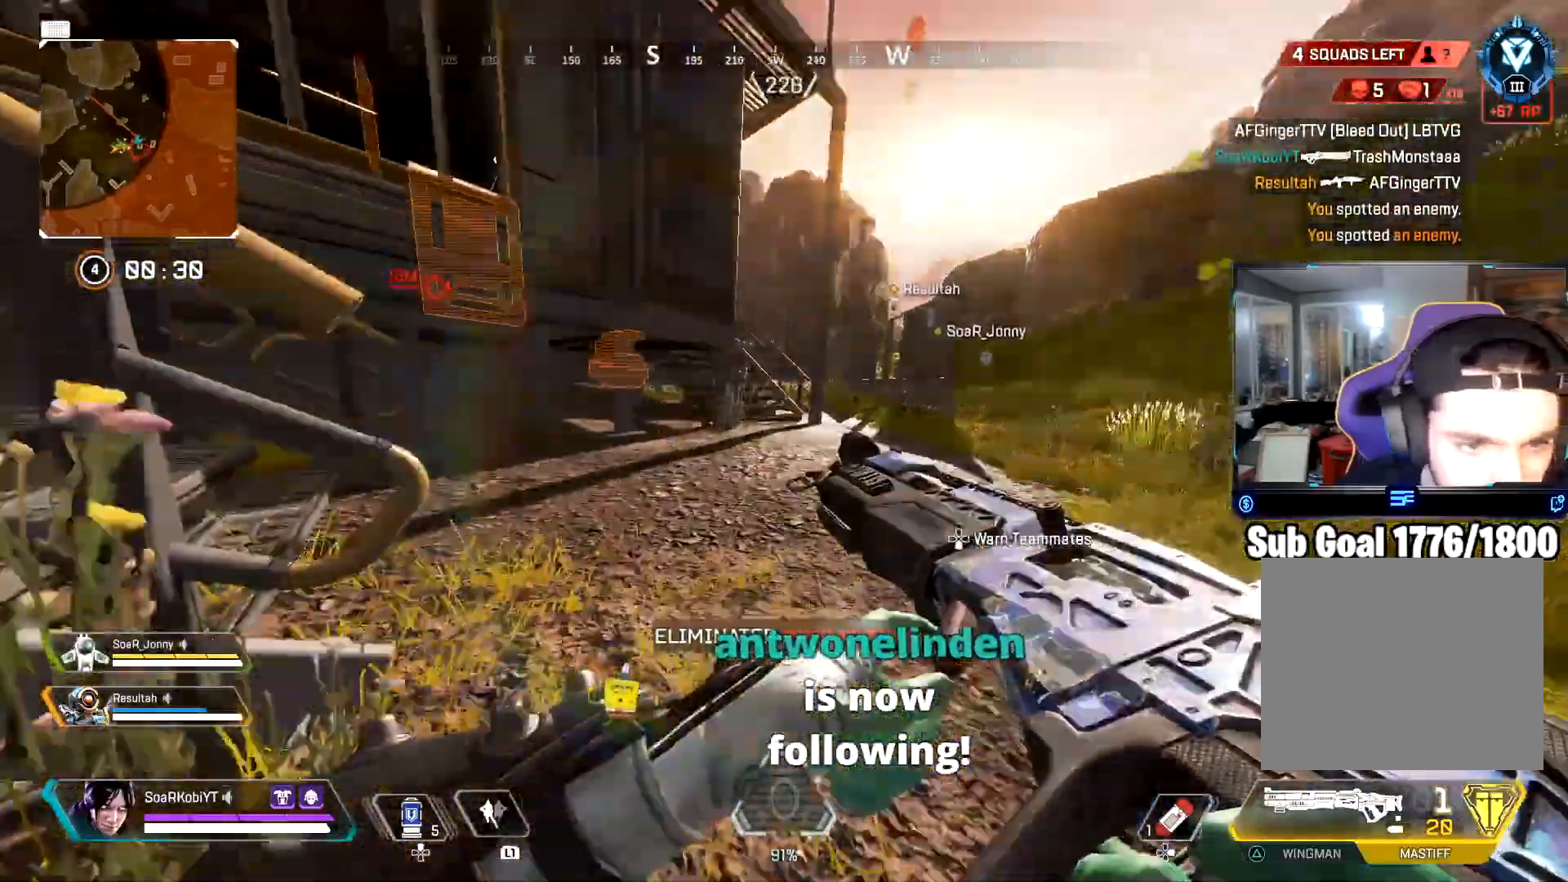
{"buttons": [], "left_stick": "up", "right_stick": "center", "events": [[67, "L3", "down"], [167, "L3", "up"], [167, "left_stick", "up"], [284, "L3", "down"], [334, "right_stick", "center"], [400, "L3", "up"]]}
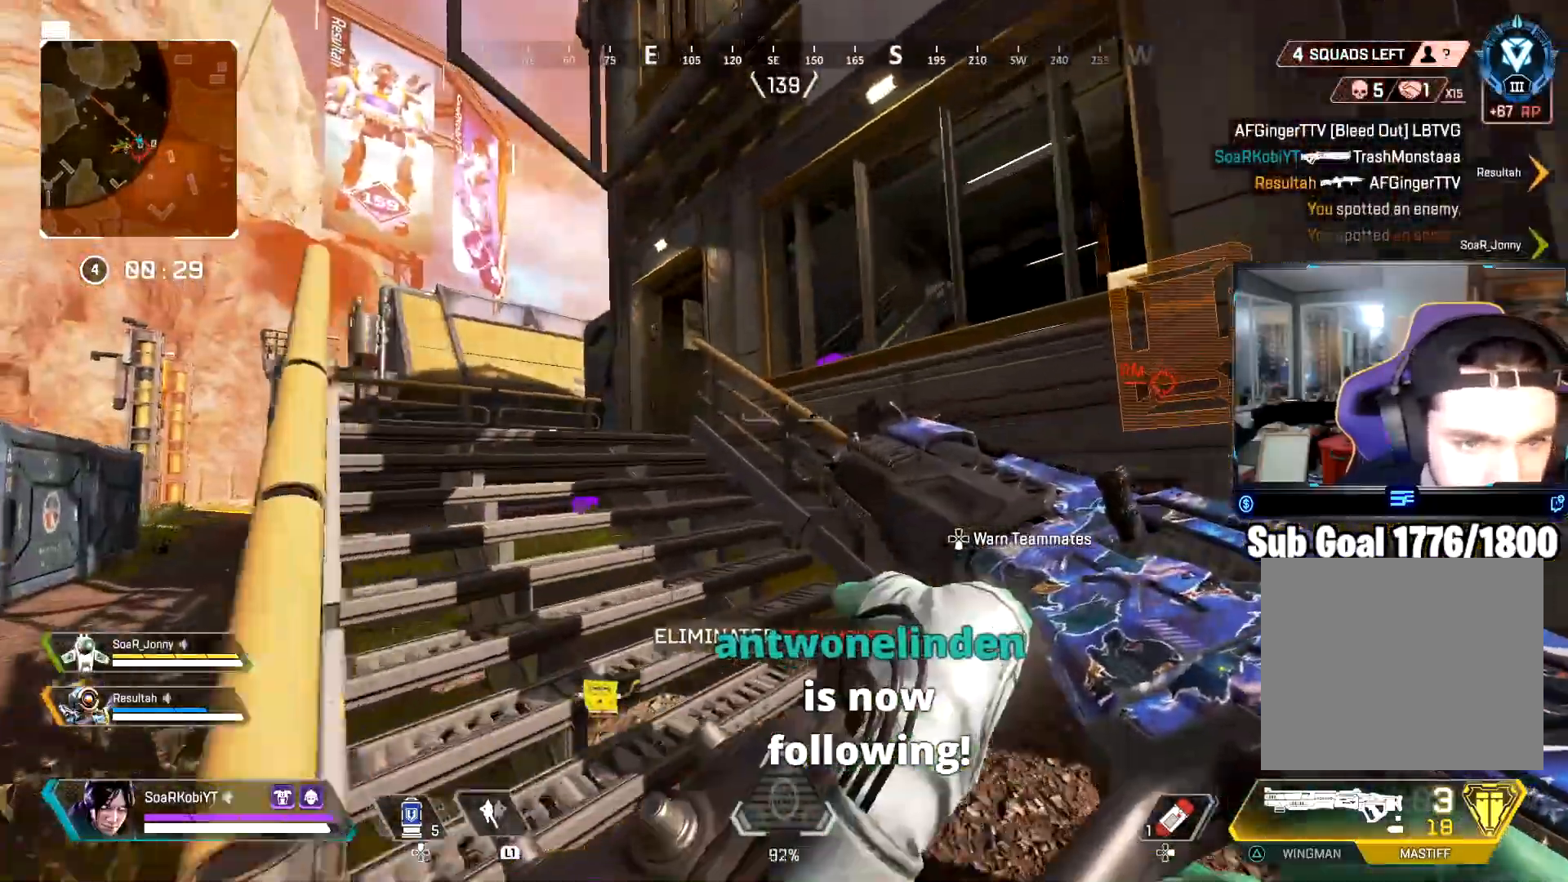
{"buttons": [], "left_stick": "up", "right_stick": "center", "events": []}
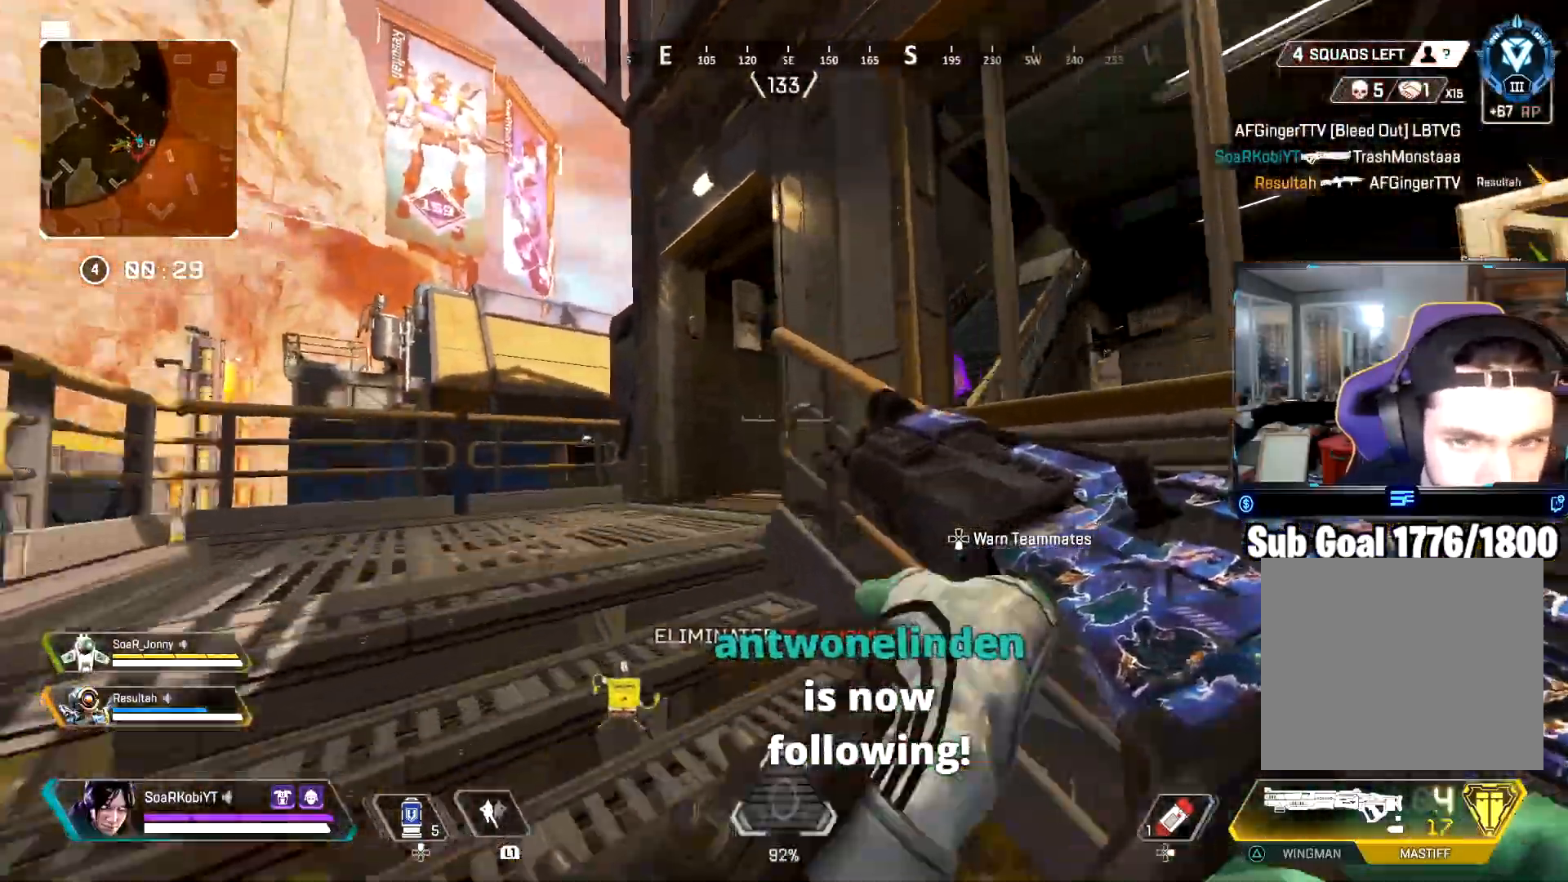
{"buttons": [], "left_stick": "up", "right_stick": "center", "events": [[83, "L3", "down"], [217, "L3", "up"], [317, "right_stick", "down-right"], [367, "L3", "down"], [434, "right_stick", "center"], [501, "L3", "up"]]}
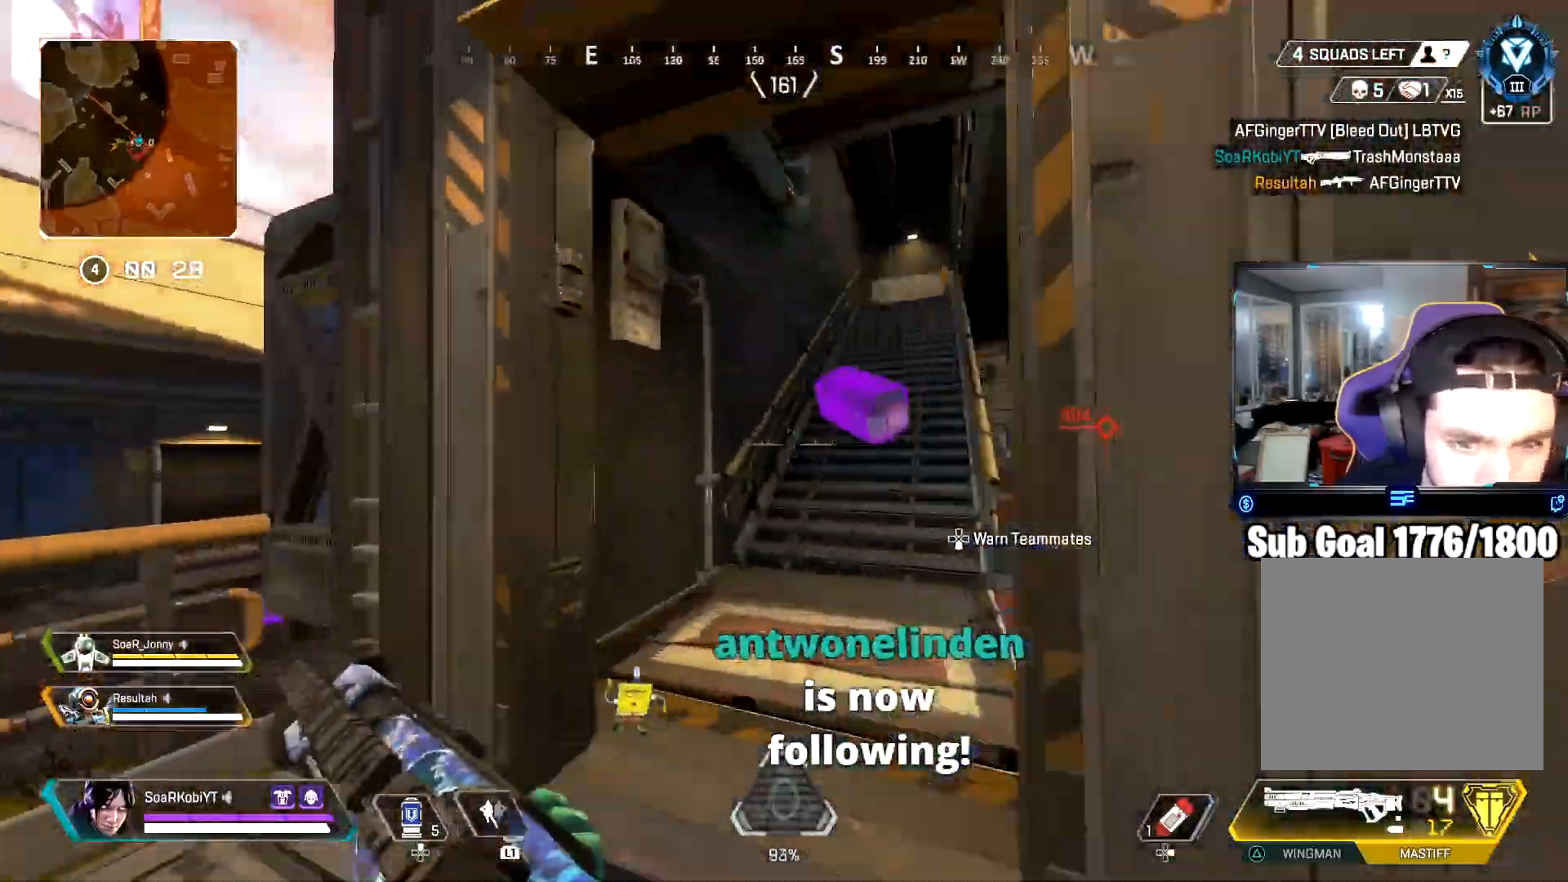
{"buttons": [], "left_stick": "up", "right_stick": "right", "events": [[16, "right_stick", "right"], [166, "right_stick", "center"], [266, "right_stick", "right"]]}
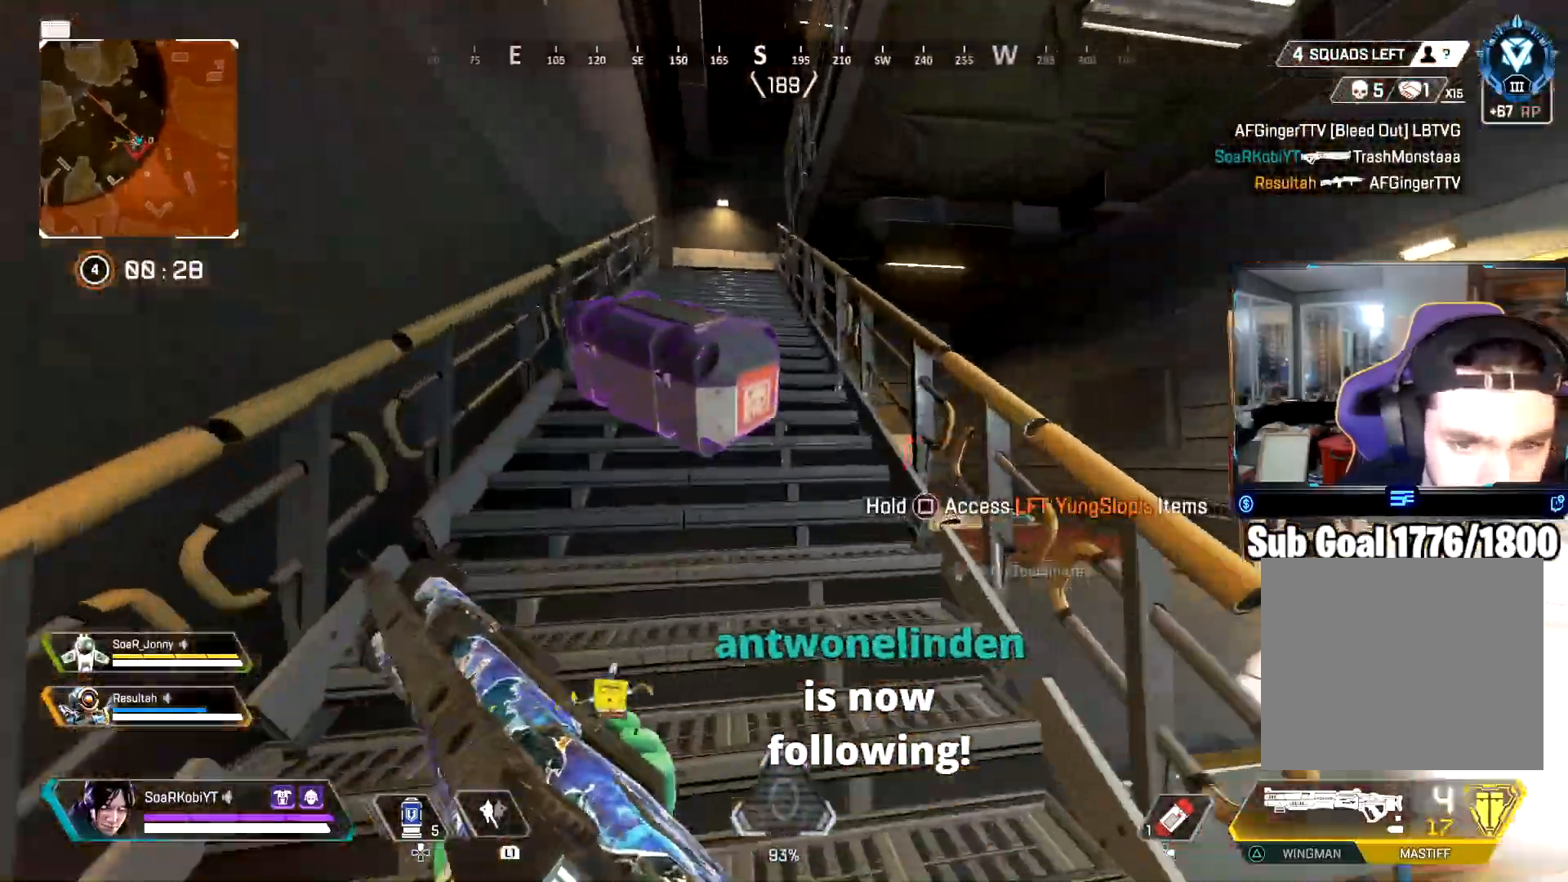
{"buttons": ["CROSS"], "left_stick": "up", "right_stick": "center", "events": [[83, "right_stick", "center"], [200, "right_stick", "up"], [217, "CROSS", "down"], [267, "right_stick", "center"]]}
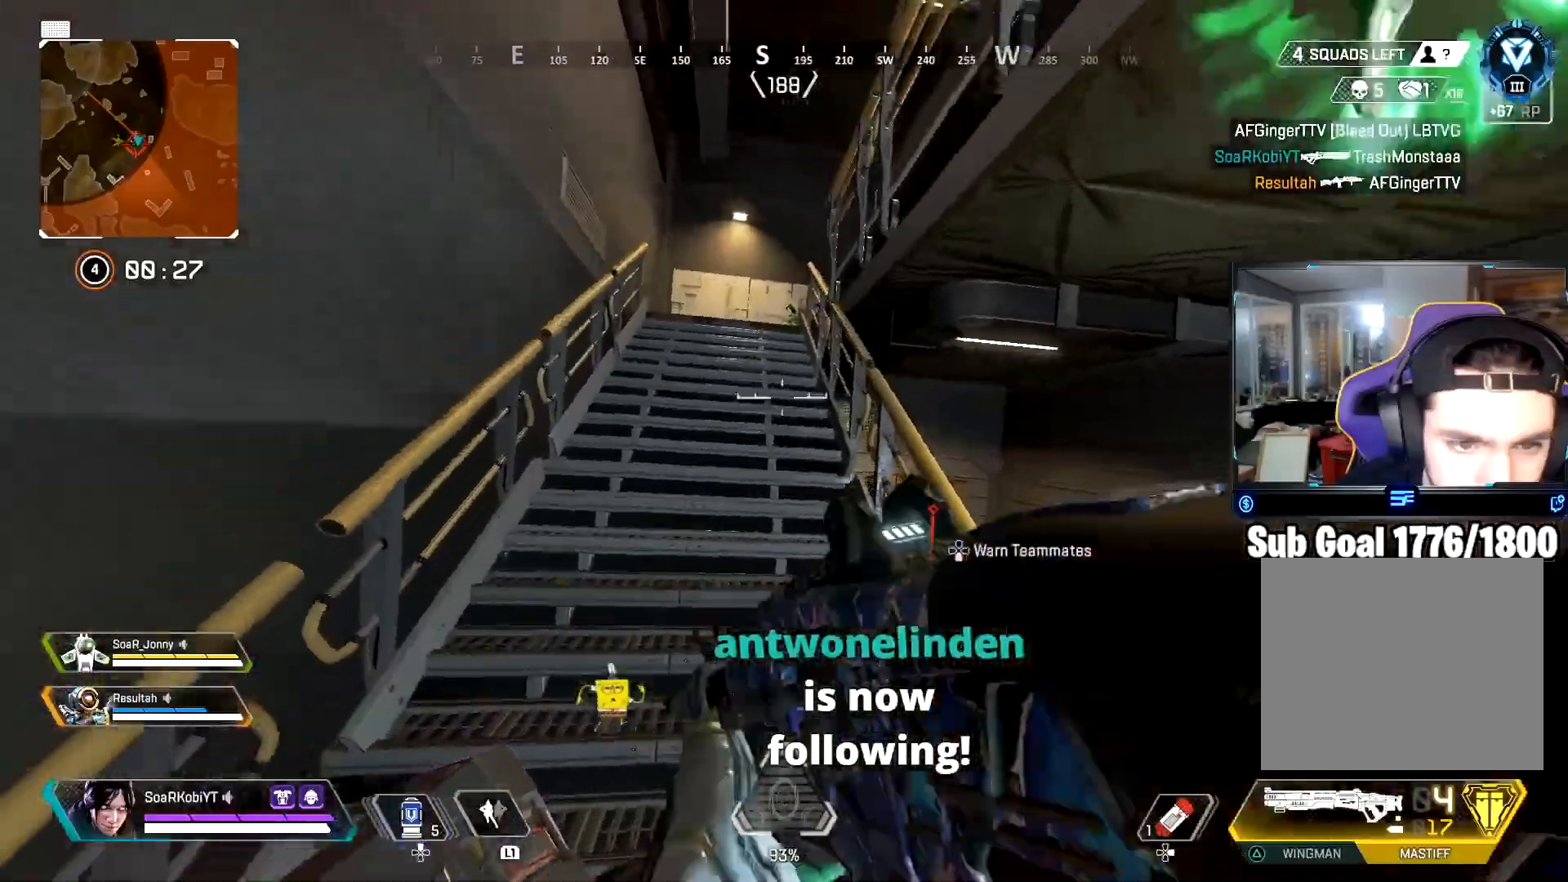
{"buttons": [], "left_stick": "up", "right_stick": "center", "events": [[133, "CROSS", "up"], [150, "L3", "down"], [266, "L3", "up"], [333, "L3", "down"], [467, "L3", "up"]]}
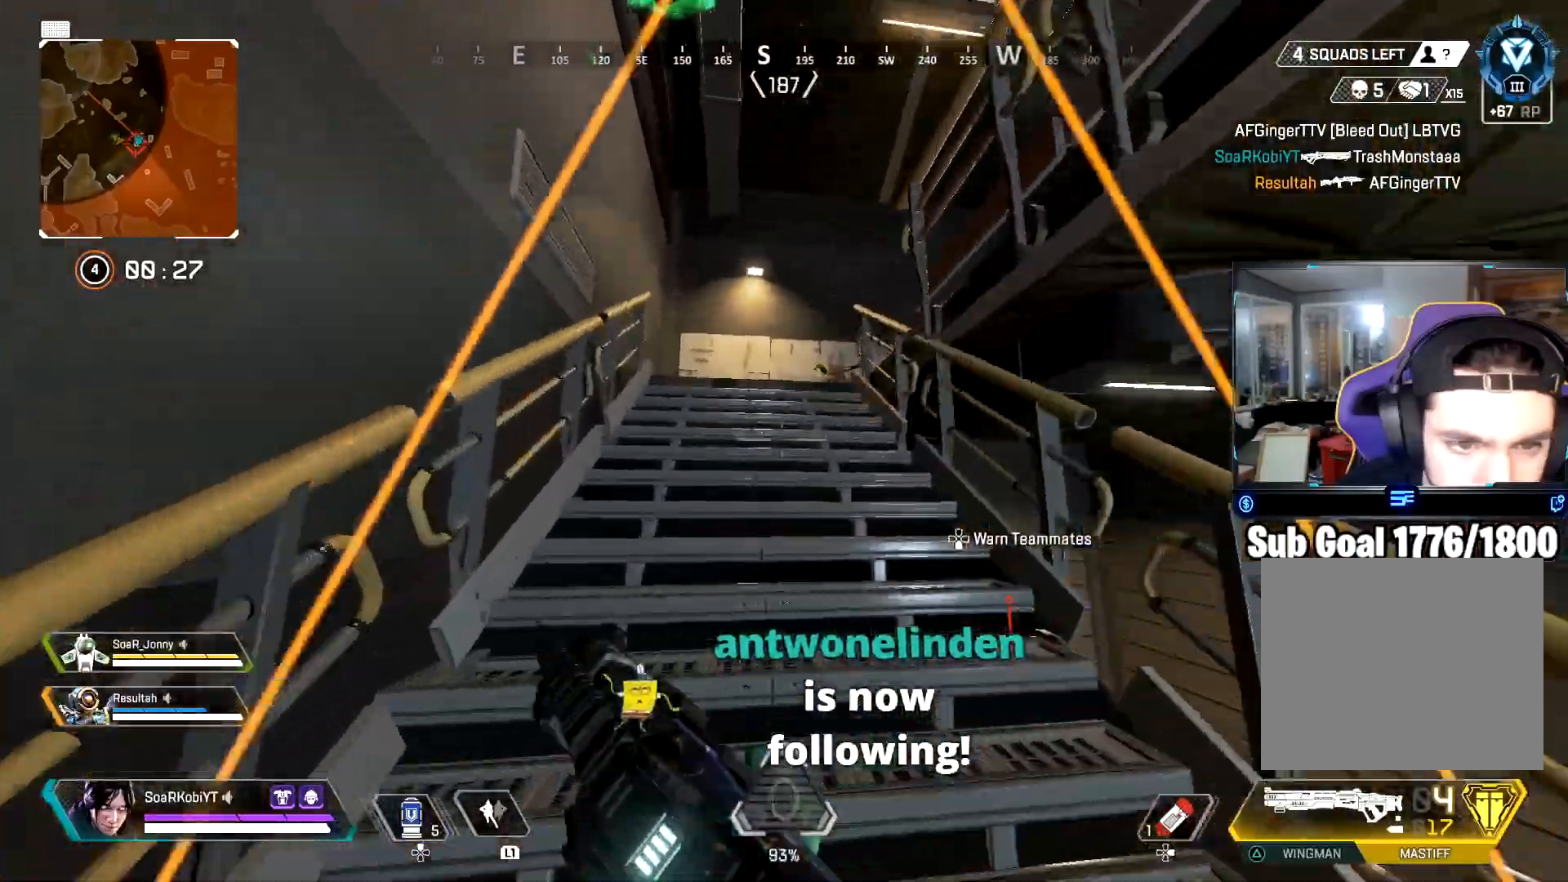
{"buttons": ["R2"], "left_stick": "up", "right_stick": "center", "events": [[17, "right_stick", "right"], [217, "L2", "down"], [234, "right_stick", "down-right"], [401, "R2", "down"], [467, "L2", "up"], [467, "right_stick", "center"]]}
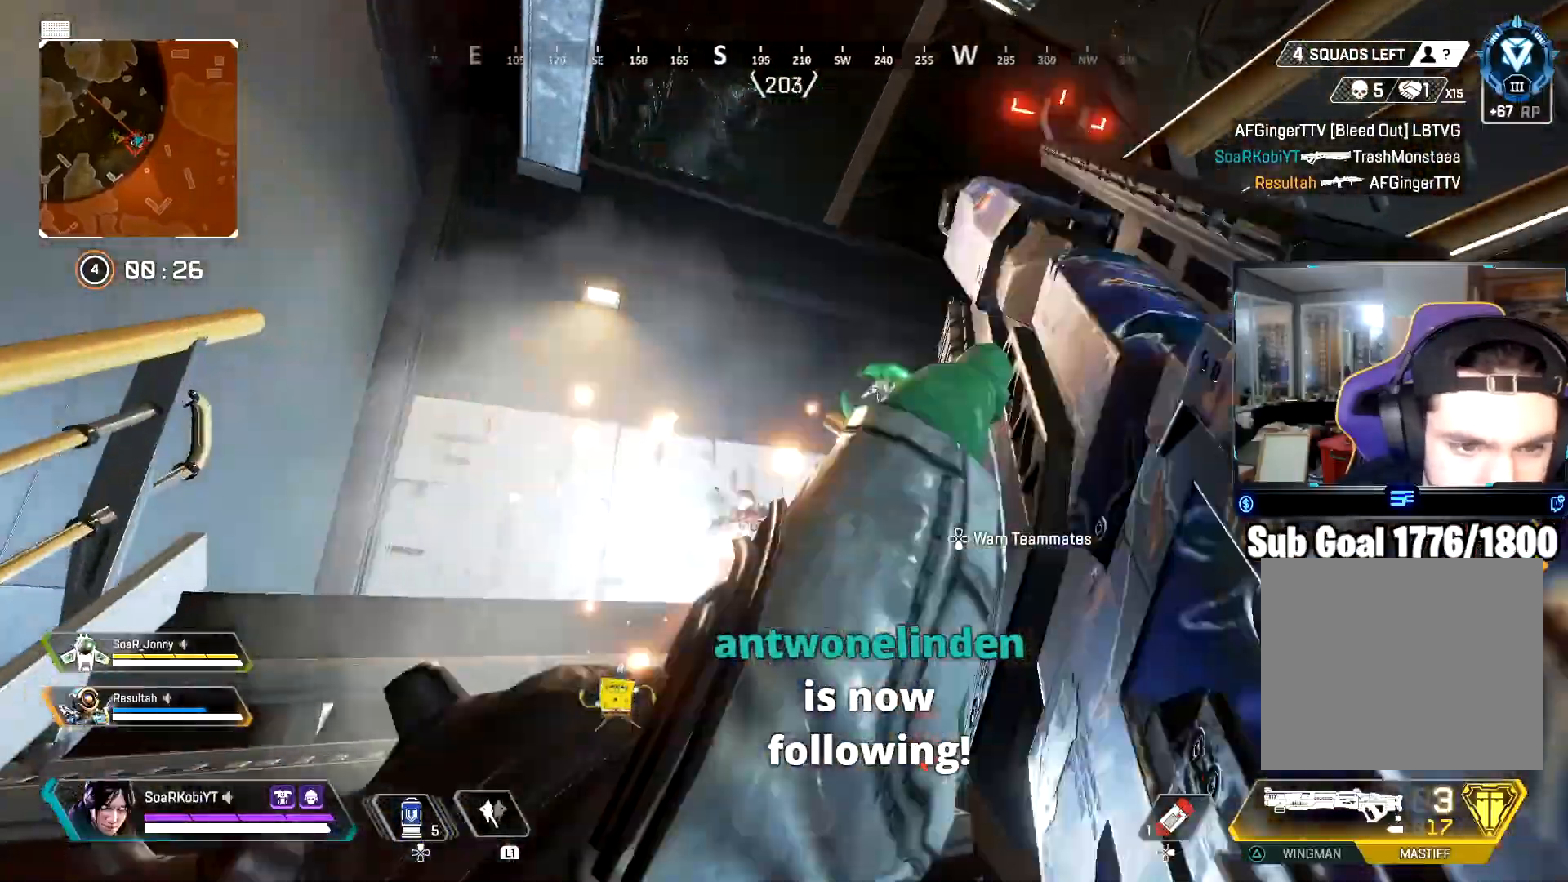
{"buttons": ["L2"], "left_stick": "down-right", "right_stick": "down-left", "events": [[67, "R2", "up"], [67, "left_stick", "up-left"], [217, "right_stick", "down-right"], [384, "right_stick", "center"], [400, "L2", "down"], [400, "left_stick", "center"], [467, "left_stick", "down-right"], [484, "right_stick", "down-left"]]}
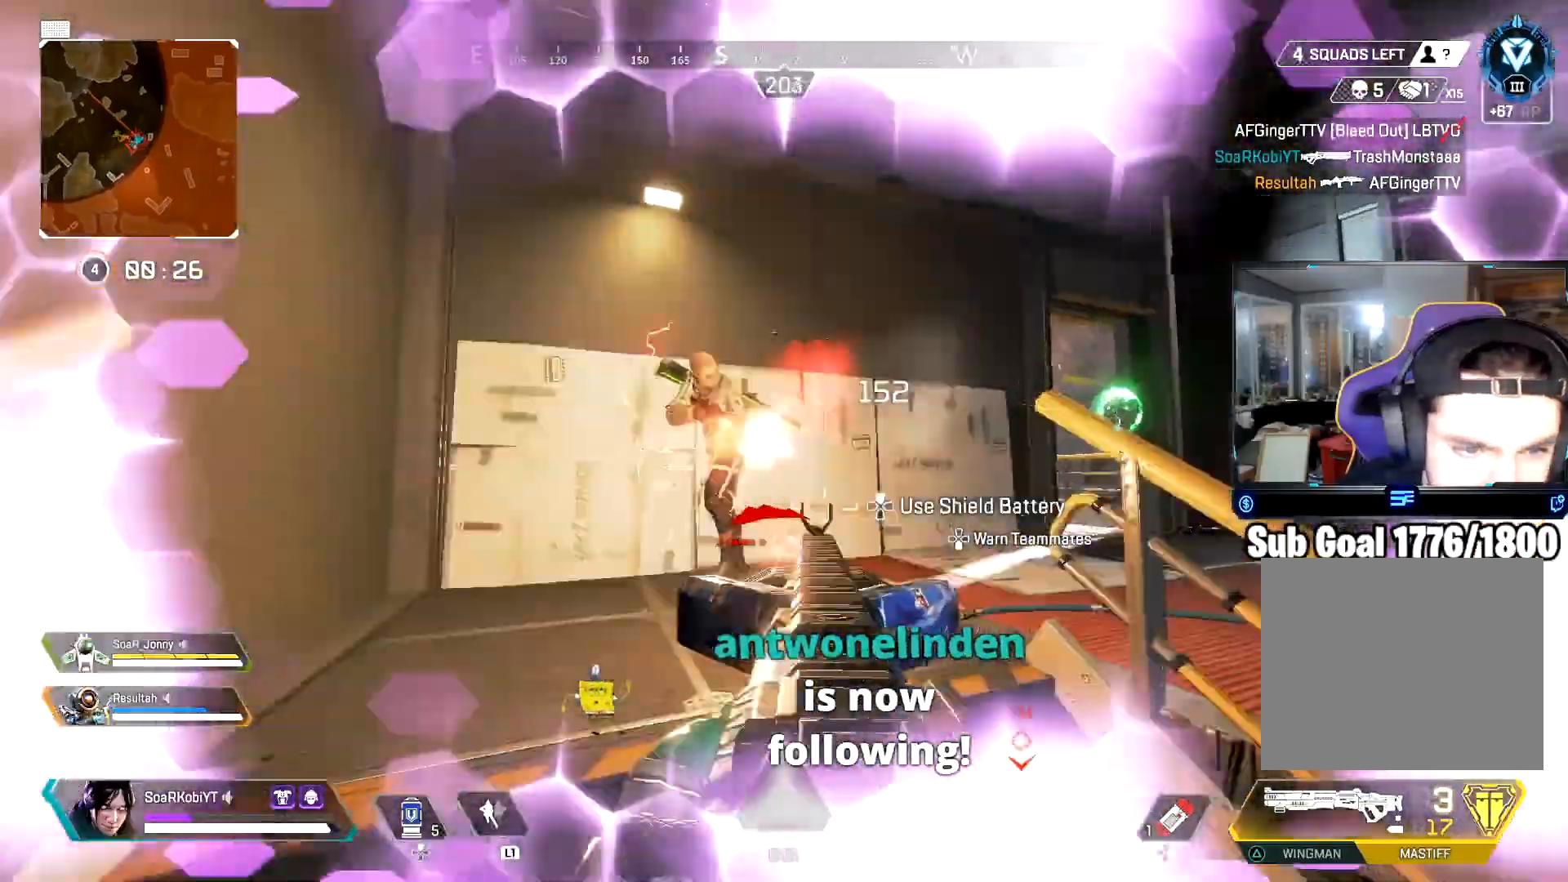
{"buttons": [], "left_stick": "up-left", "right_stick": "center", "events": [[34, "right_stick", "left"], [100, "R2", "down"], [134, "left_stick", "right"], [151, "right_stick", "up-right"], [201, "L2", "up"], [217, "right_stick", "center"], [234, "R2", "up"], [317, "CIRCLE", "down"], [317, "left_stick", "up-left"], [334, "right_stick", "right"], [384, "right_stick", "center"], [417, "CIRCLE", "up"]]}
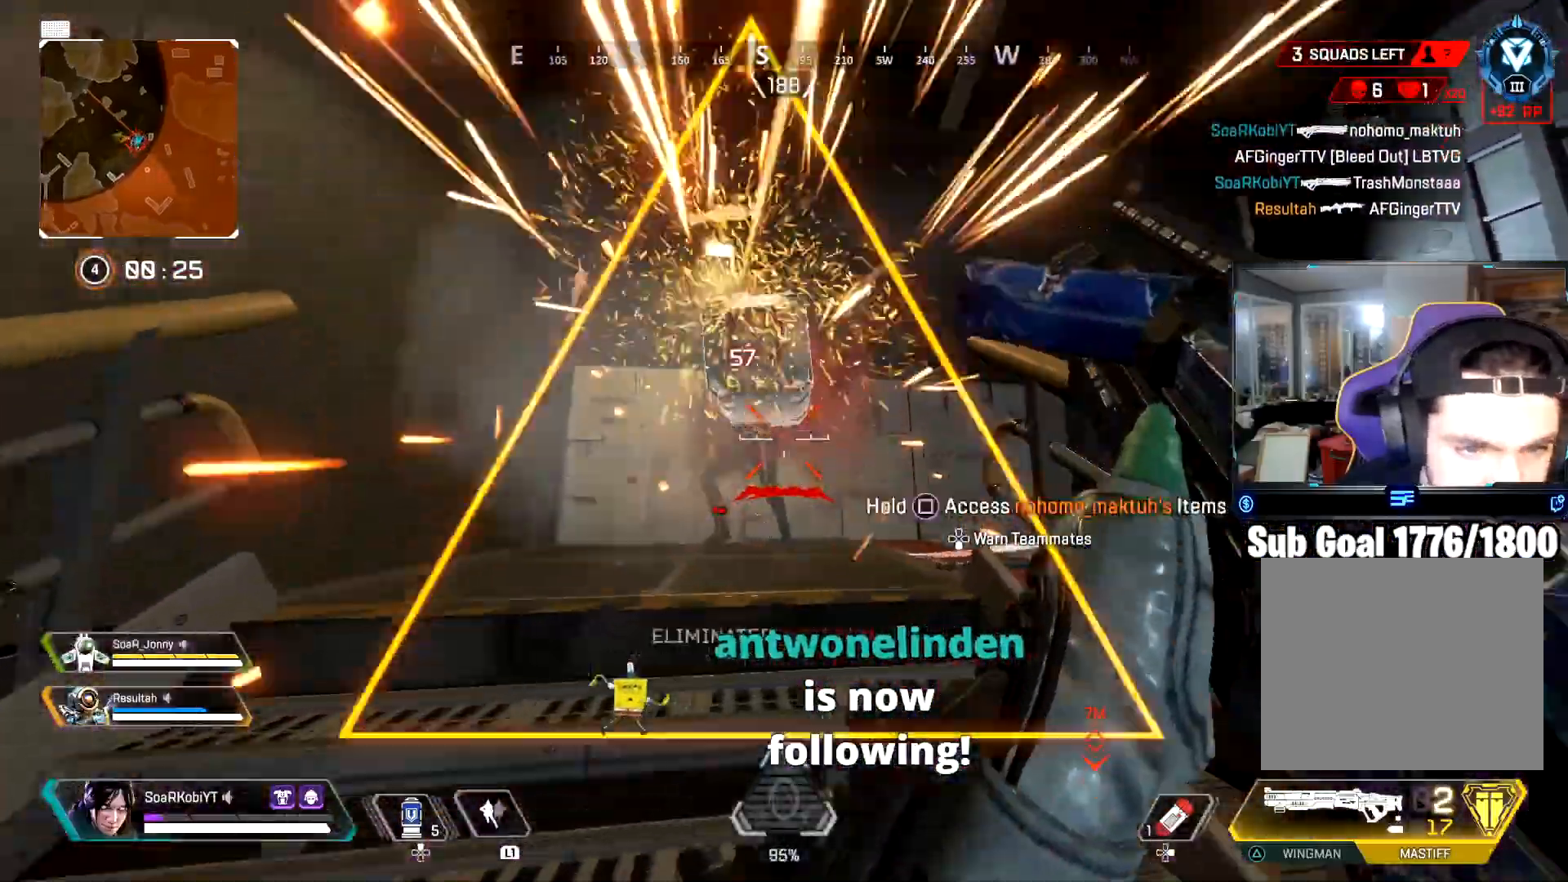
{"buttons": ["SQUARE"], "left_stick": "left", "right_stick": "center", "events": [[17, "right_stick", "down-right"], [33, "CROSS", "down"], [133, "CROSS", "up"], [183, "L3", "down"], [233, "right_stick", "right"], [300, "L3", "up"], [400, "left_stick", "left"], [417, "right_stick", "center"], [484, "SQUARE", "down"]]}
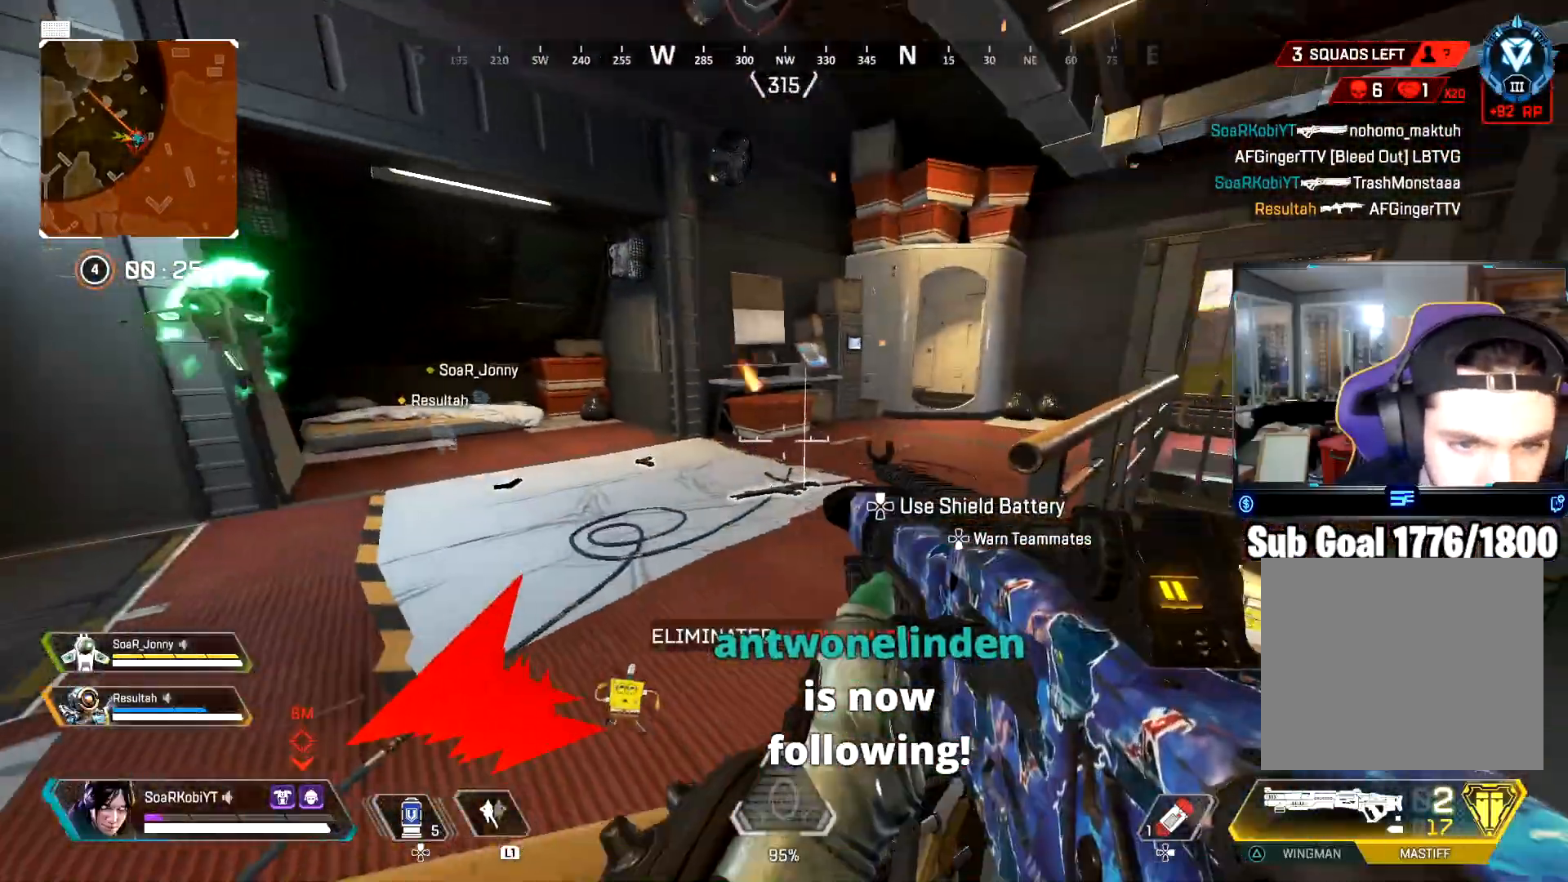
{"buttons": ["SQUARE"], "left_stick": "up-left", "right_stick": "center", "events": [[50, "SQUARE", "up"], [134, "left_stick", "down-right"], [151, "right_stick", "left"], [301, "SQUARE", "down"], [334, "left_stick", "down-left"], [401, "right_stick", "center"], [484, "left_stick", "up-left"]]}
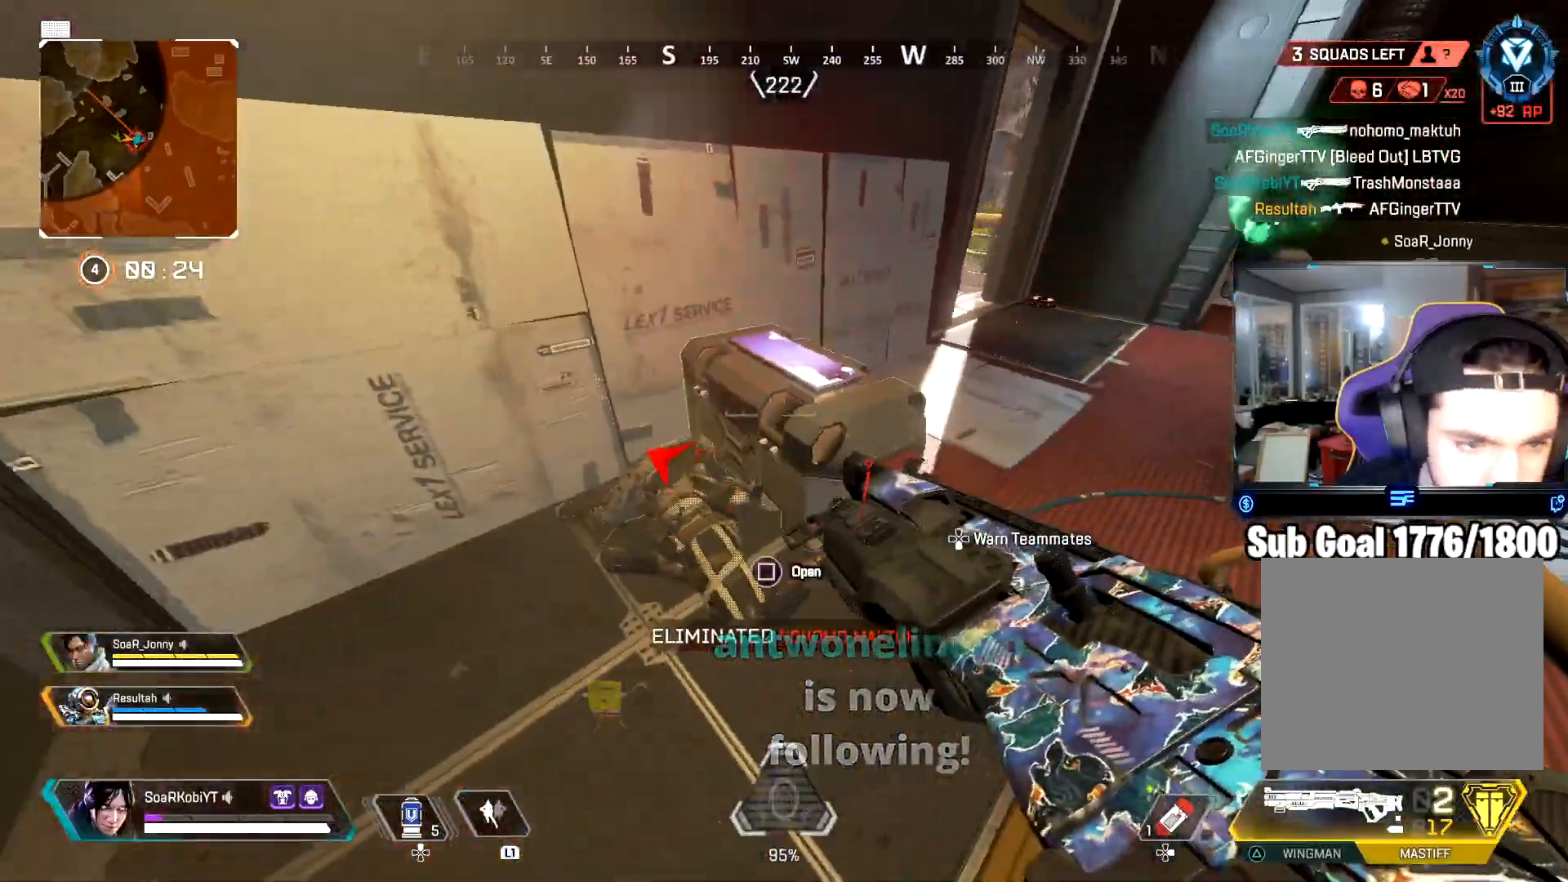
{"buttons": [], "left_stick": "down", "right_stick": "down", "events": [[33, "left_stick", "up"], [67, "right_stick", "right"], [167, "left_stick", "center"], [233, "right_stick", "center"], [417, "right_stick", "down"], [467, "left_stick", "down"], [484, "SQUARE", "up"]]}
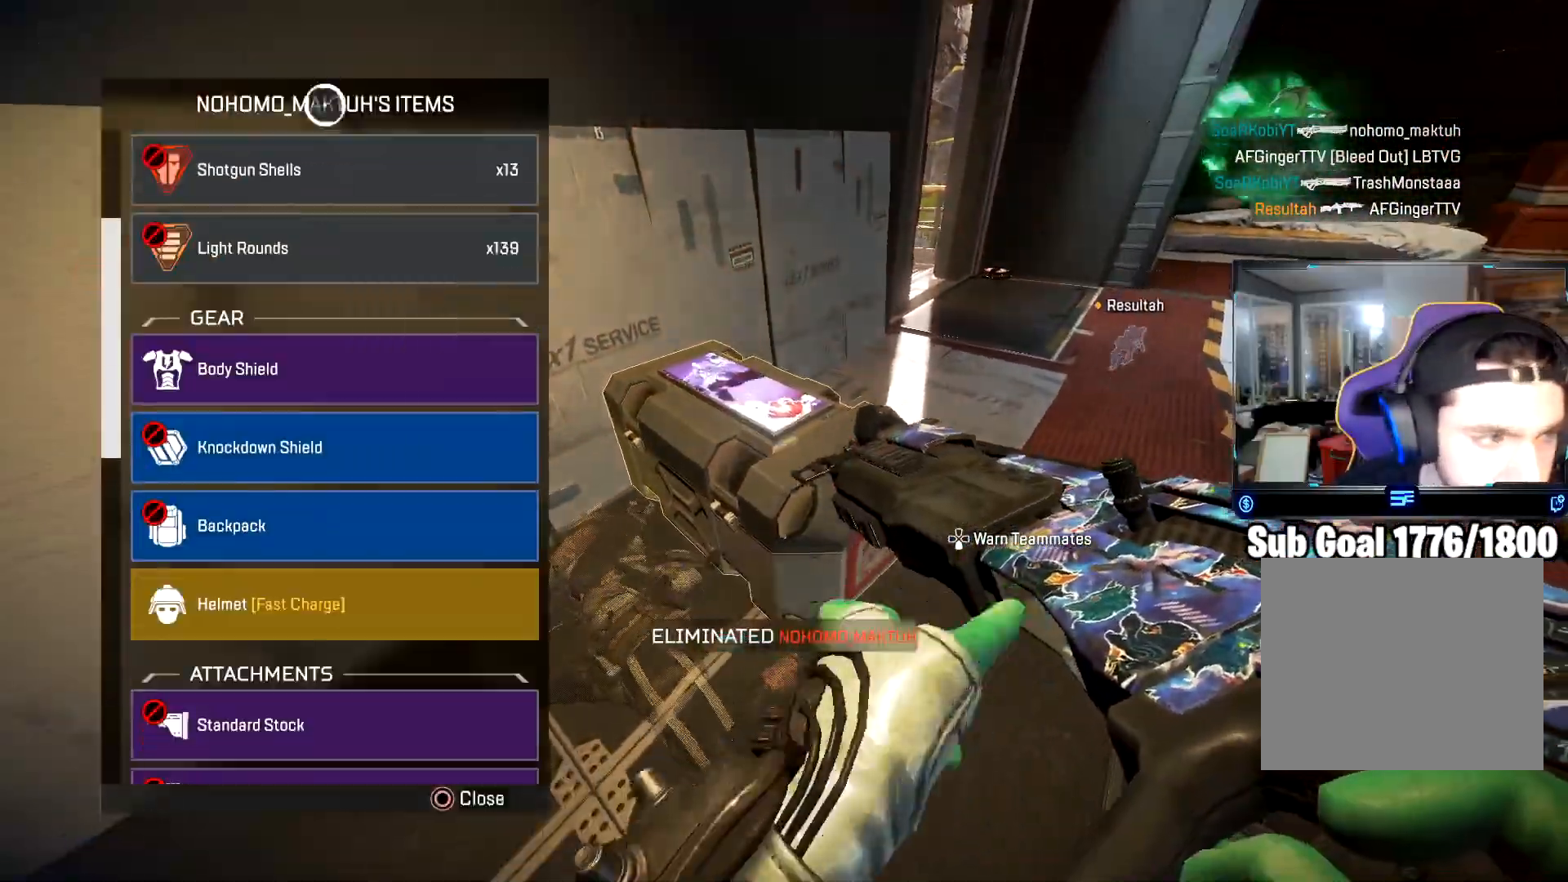
{"buttons": ["CROSS"], "left_stick": "center", "right_stick": "center", "events": [[17, "right_stick", "center"], [100, "left_stick", "center"], [217, "left_stick", "down"], [317, "left_stick", "center"], [384, "left_stick", "down"], [467, "left_stick", "center"], [484, "CROSS", "down"]]}
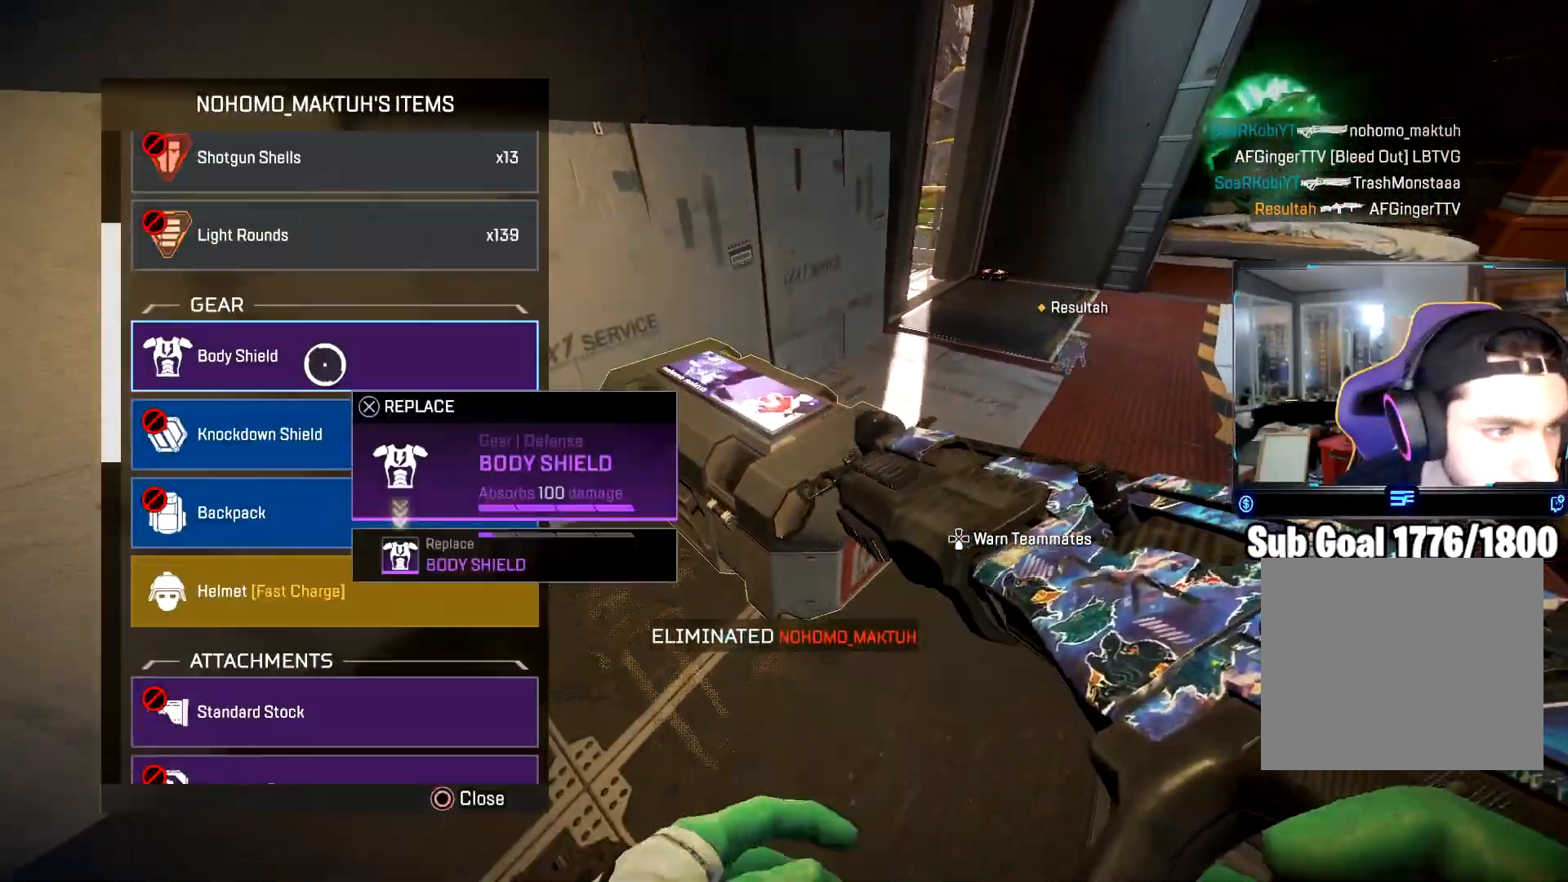
{"buttons": ["CROSS"], "left_stick": "center", "right_stick": "center", "events": [[67, "CROSS", "up"], [217, "left_stick", "down"], [434, "left_stick", "center"], [467, "CROSS", "down"]]}